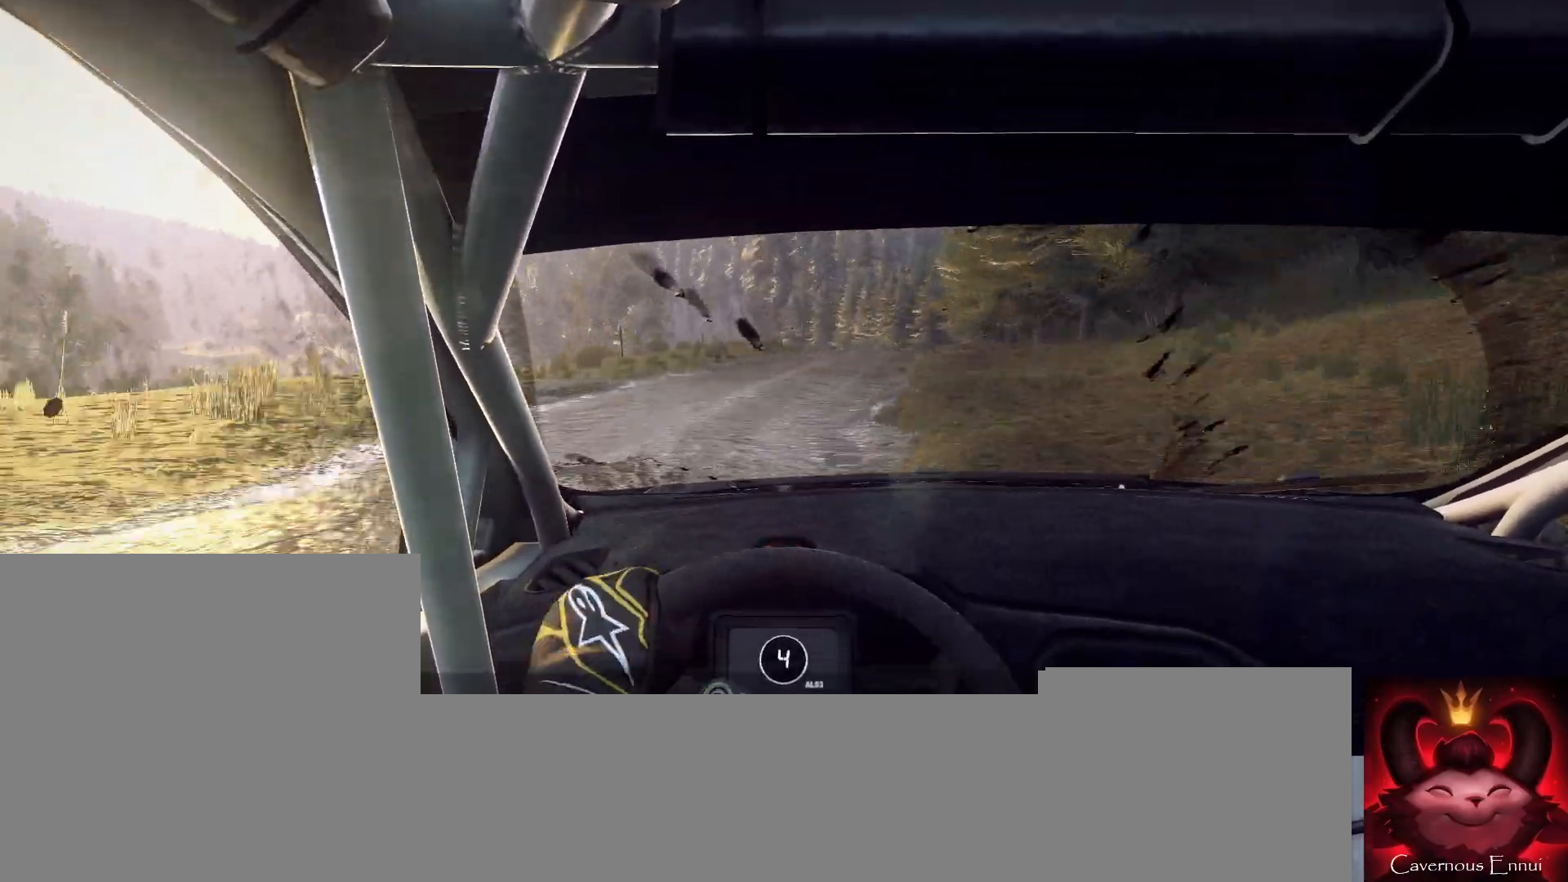
Gameplay with a controller (Xbox layout); each line is a JSON object with the inputs held at the frame after it. "events" lists button and stick changes between this image and that frame as [ms after this image, input, new state], when the widget could be followed in between.
{"buttons": [], "left_stick": "down-left", "right_stick": "center", "events": [[33, "L2", "up"], [100, "left_stick", "center"], [167, "left_stick", "right"], [233, "right_stick", "up"], [333, "left_stick", "center"], [367, "right_stick", "center"], [433, "left_stick", "down-left"]]}
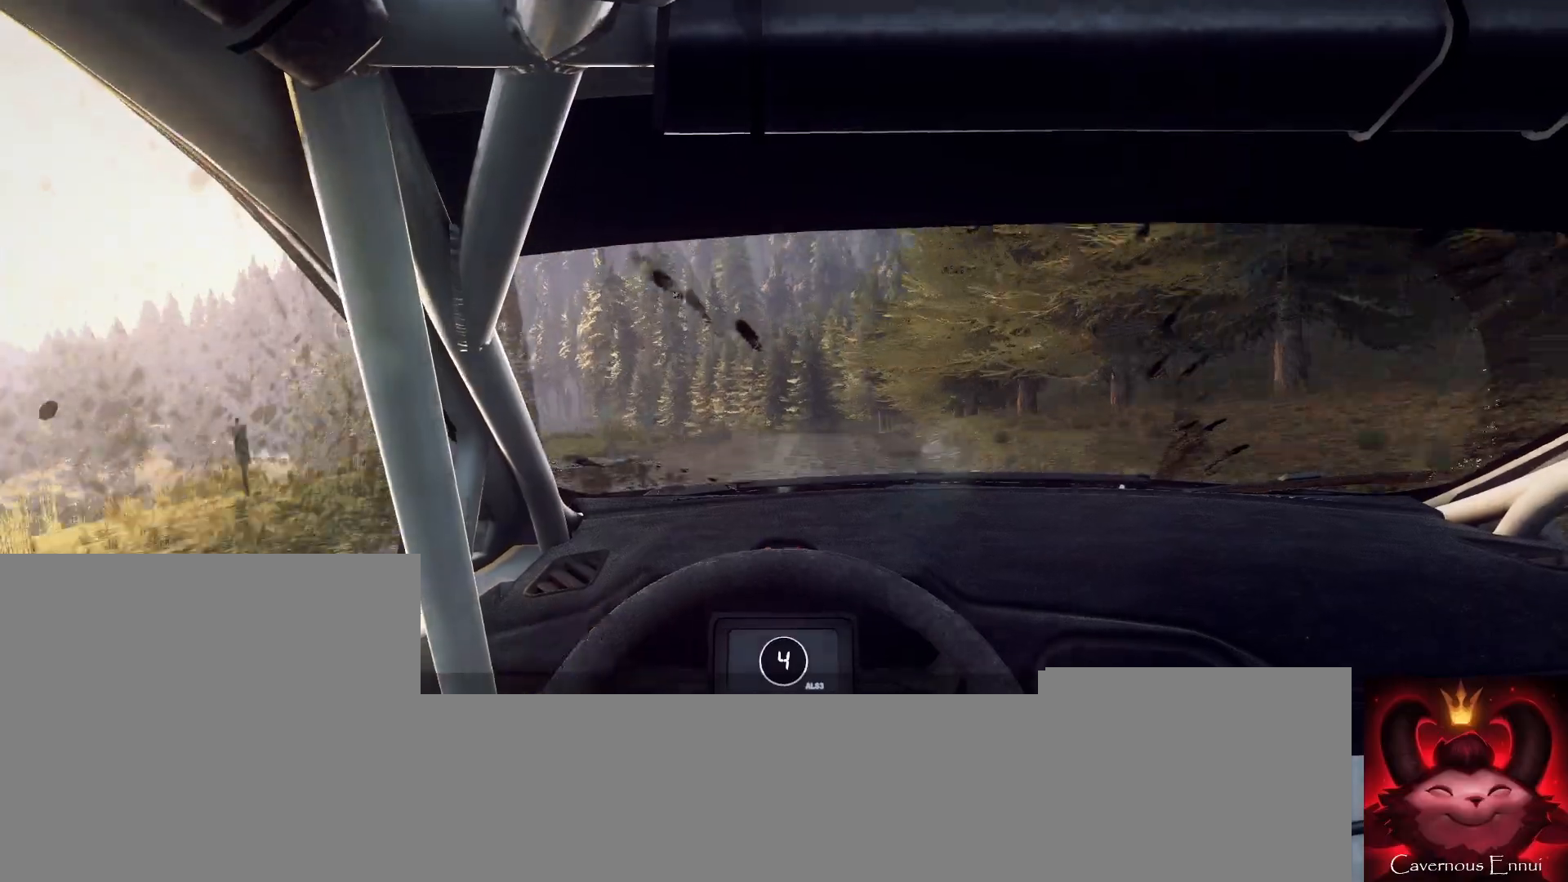
{"buttons": [], "left_stick": "down-left", "right_stick": "center", "events": [[200, "right_stick", "up"], [267, "L2", "down"], [367, "right_stick", "center"], [400, "L2", "up"]]}
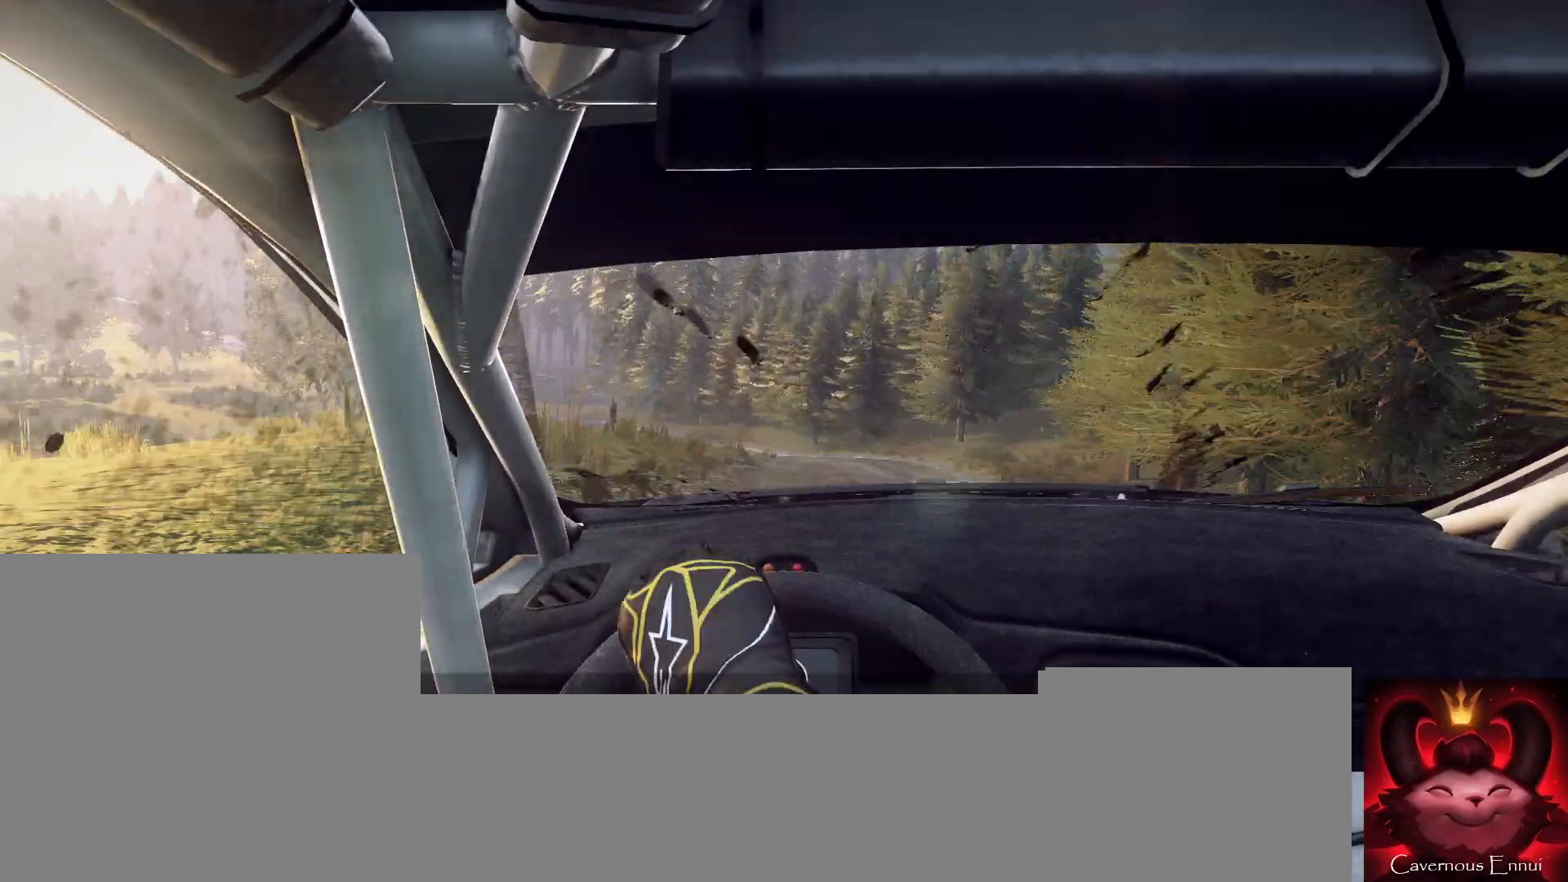
{"buttons": [], "left_stick": "right", "right_stick": "up", "events": [[67, "left_stick", "center"], [300, "left_stick", "right"], [400, "right_stick", "up"]]}
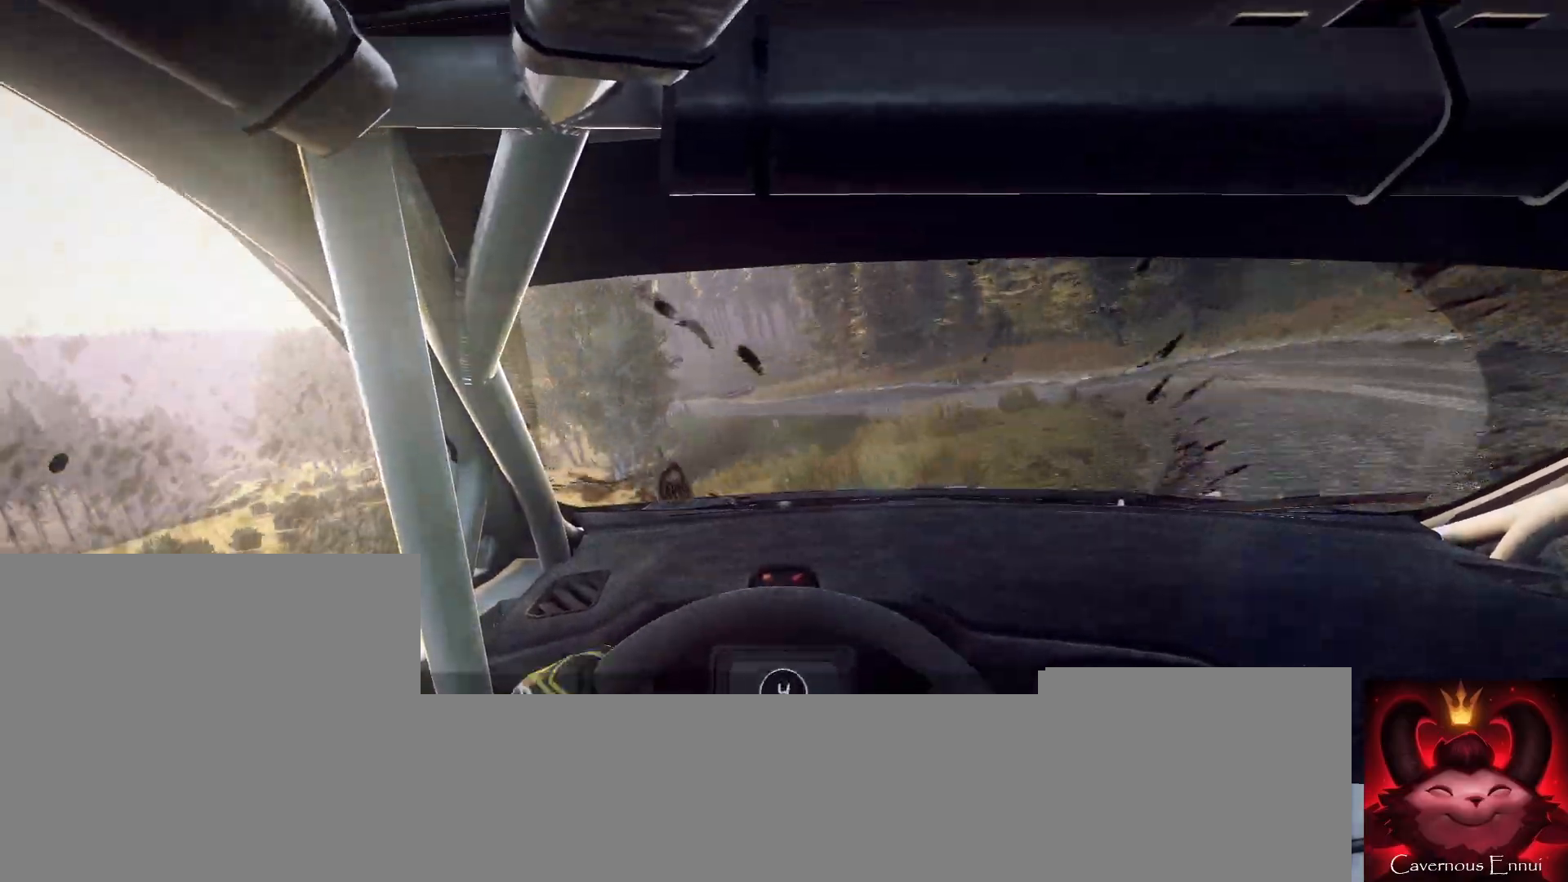
{"buttons": [], "left_stick": "down-left", "right_stick": "up", "events": [[33, "left_stick", "center"], [33, "right_stick", "center"], [200, "left_stick", "right"], [333, "left_stick", "center"], [333, "right_stick", "up"], [467, "left_stick", "down-left"]]}
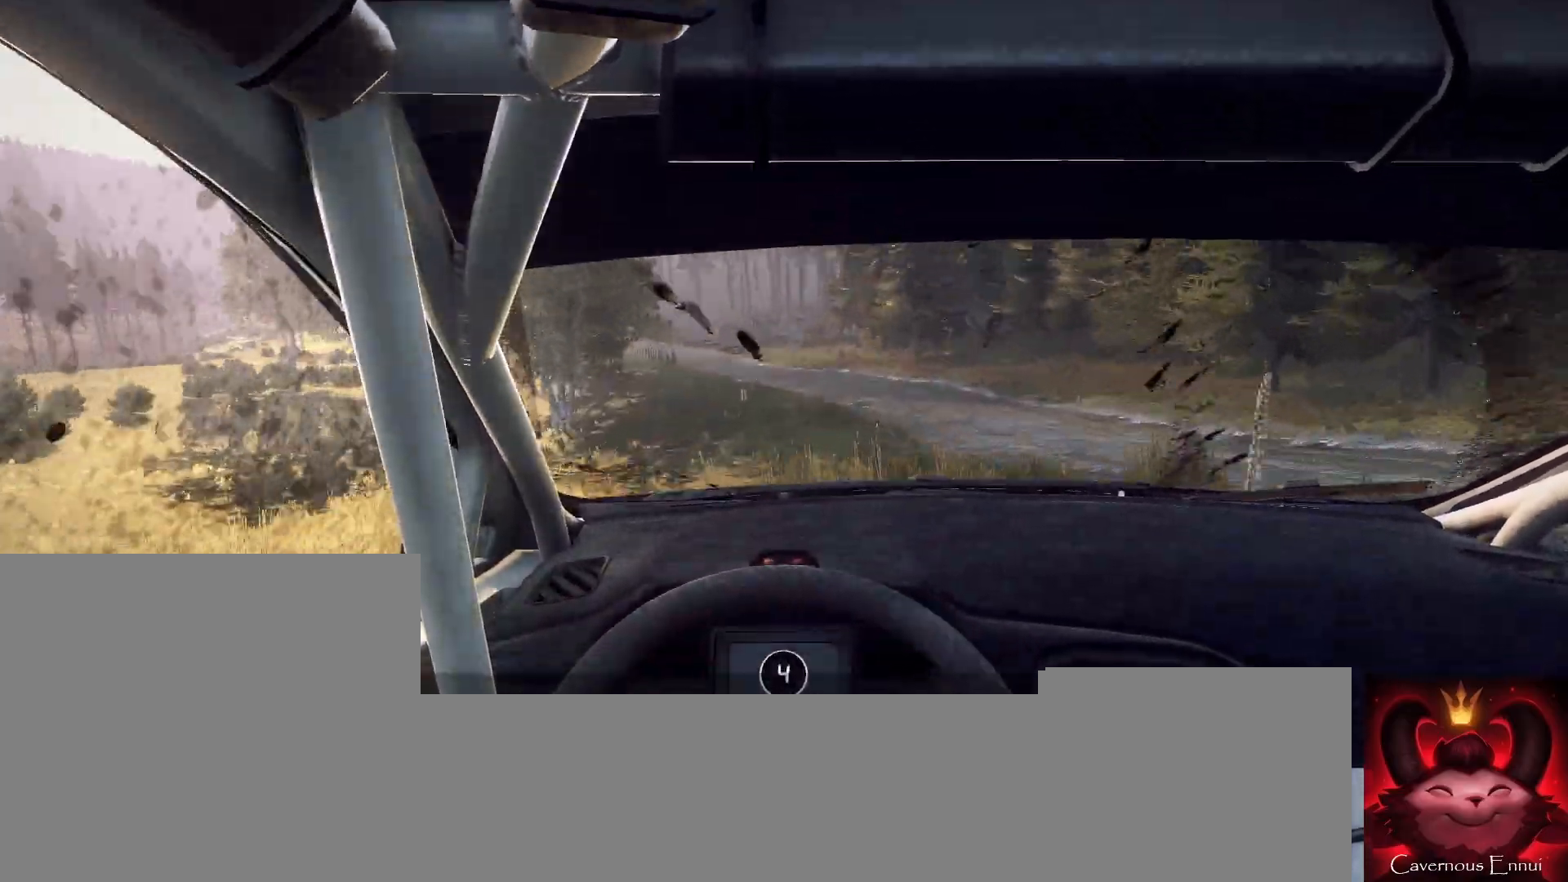
{"buttons": [], "left_stick": "left", "right_stick": "center", "events": [[233, "left_stick", "center"], [333, "left_stick", "left"], [367, "right_stick", "center"]]}
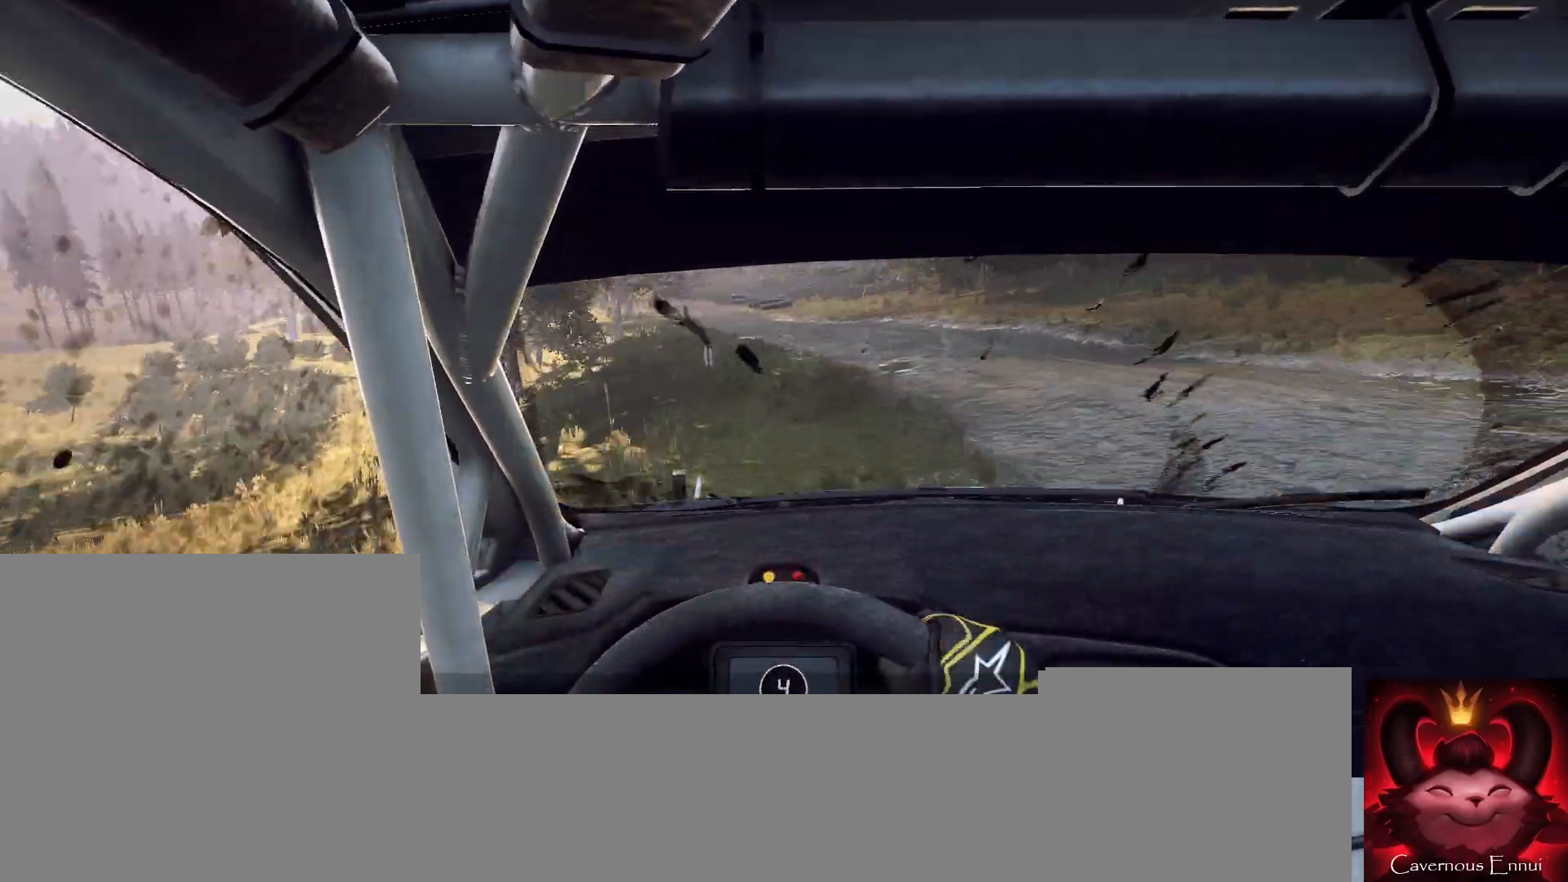
{"buttons": [], "left_stick": "center", "right_stick": "up", "events": [[100, "left_stick", "center"], [233, "left_stick", "left"], [367, "left_stick", "center"], [500, "right_stick", "up"]]}
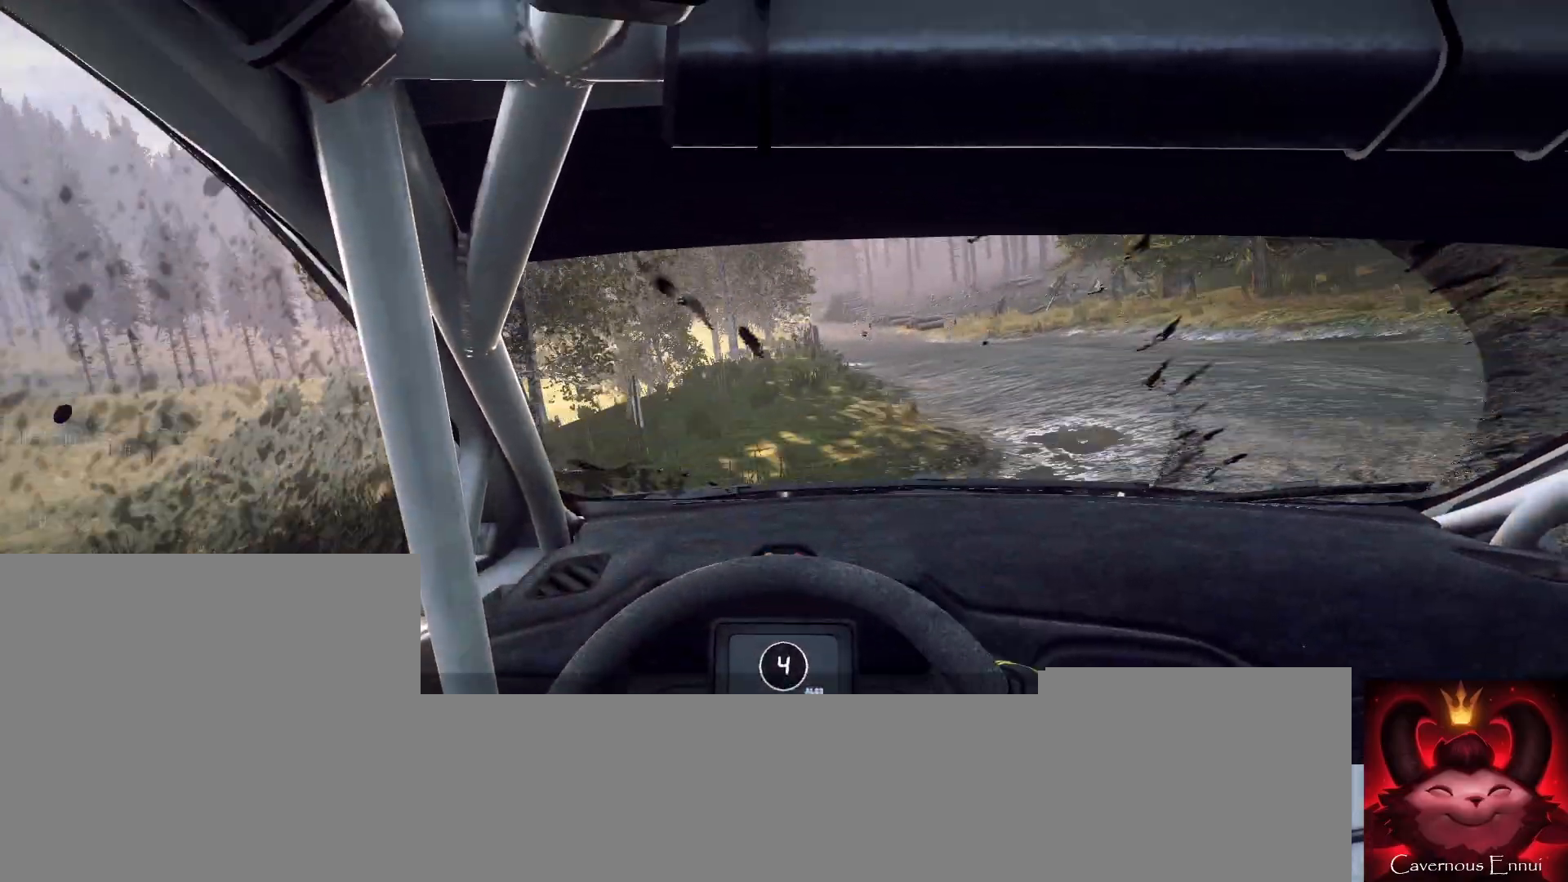
{"buttons": [], "left_stick": "center", "right_stick": "up", "events": [[33, "left_stick", "right"], [167, "right_stick", "center"], [267, "left_stick", "center"], [333, "left_stick", "down-left"], [400, "right_stick", "up"], [467, "left_stick", "center"]]}
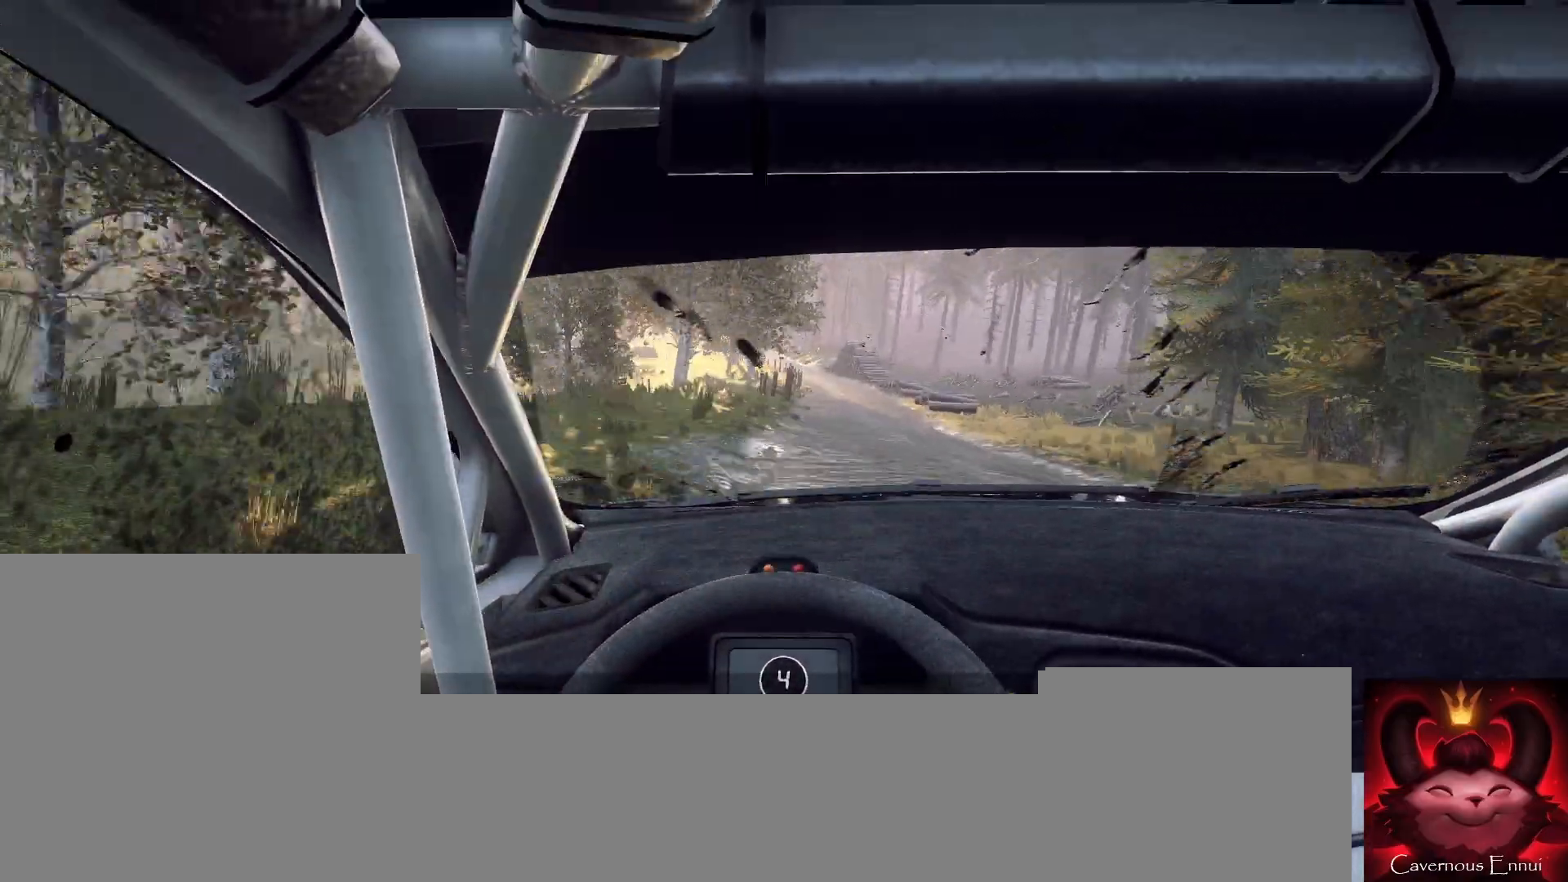
{"buttons": [], "left_stick": "center", "right_stick": "up", "events": [[200, "left_stick", "left"], [333, "left_stick", "center"]]}
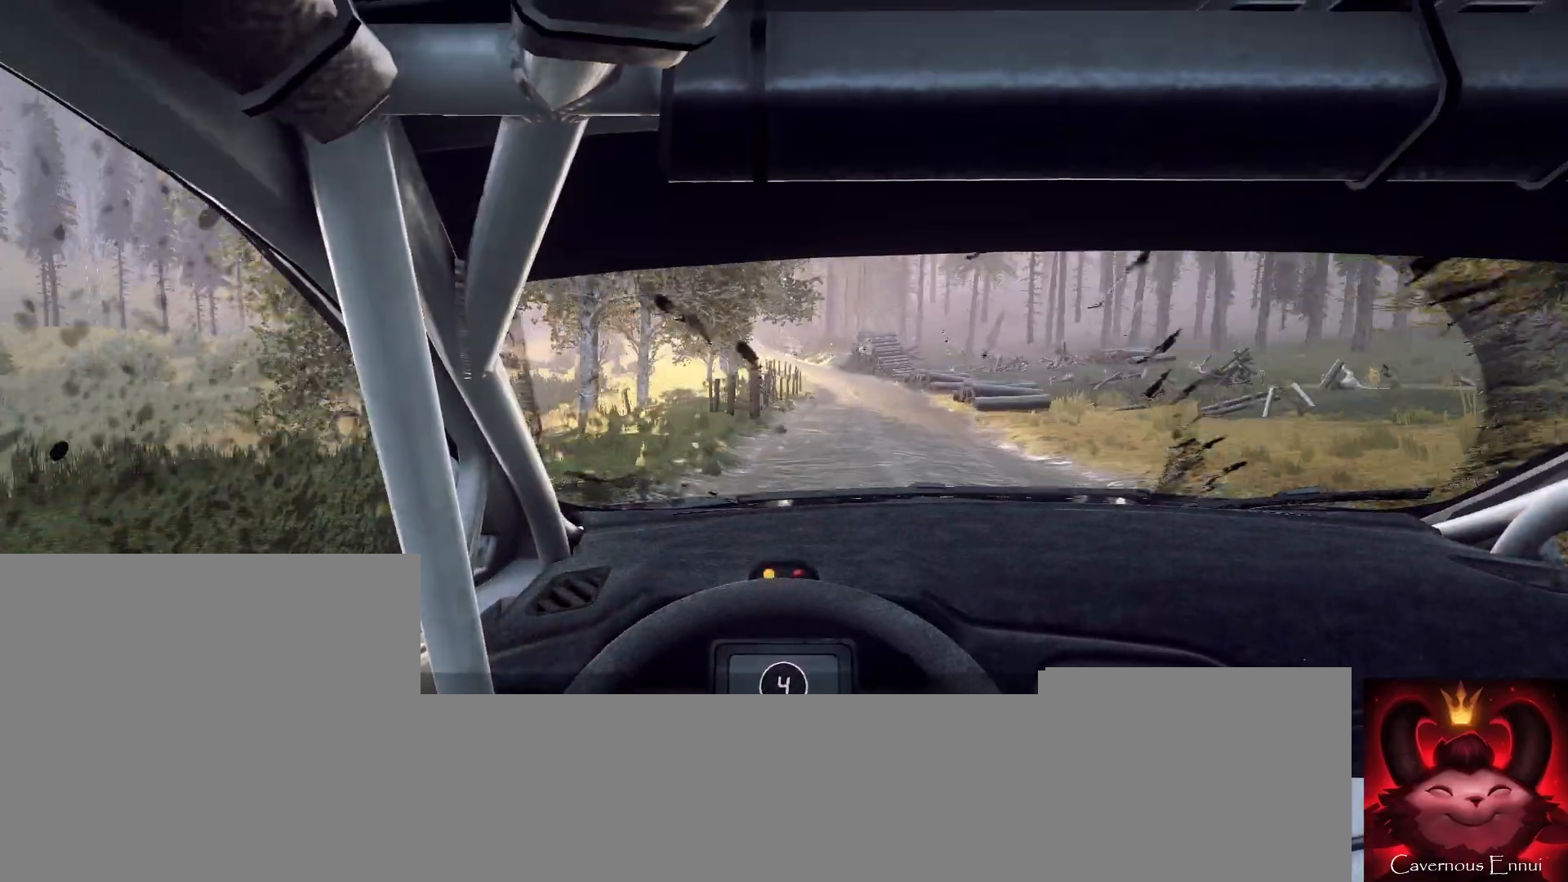
{"buttons": [], "left_stick": "left", "right_stick": "up", "events": [[33, "left_stick", "right"], [267, "left_stick", "center"], [400, "left_stick", "left"]]}
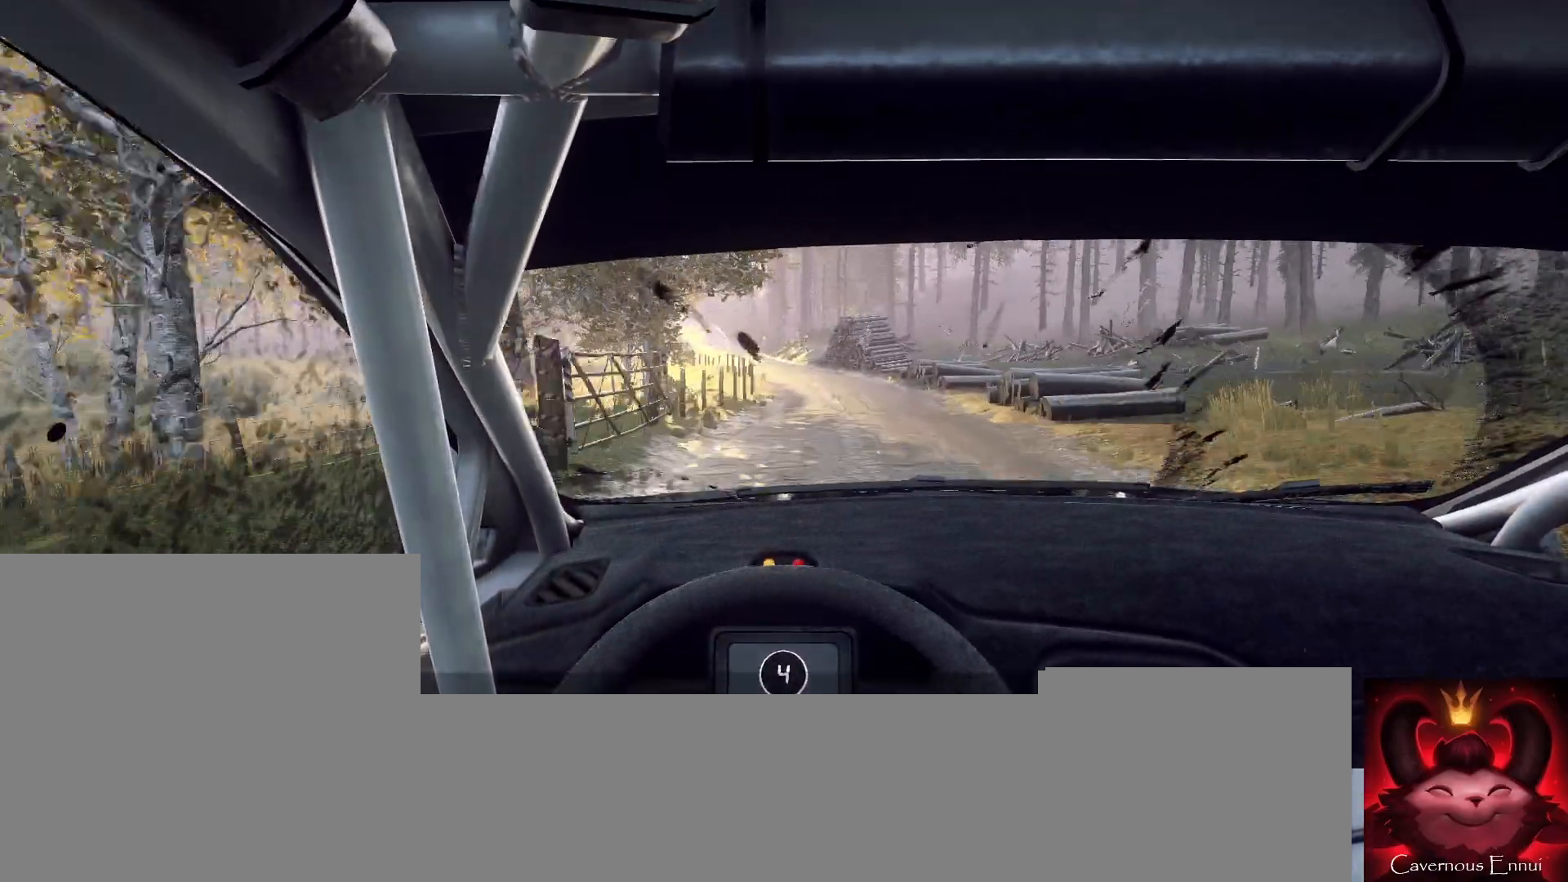
{"buttons": [], "left_stick": "left", "right_stick": "up", "events": [[100, "left_stick", "center"], [200, "R1", "down"], [267, "R1", "up"], [300, "left_stick", "left"]]}
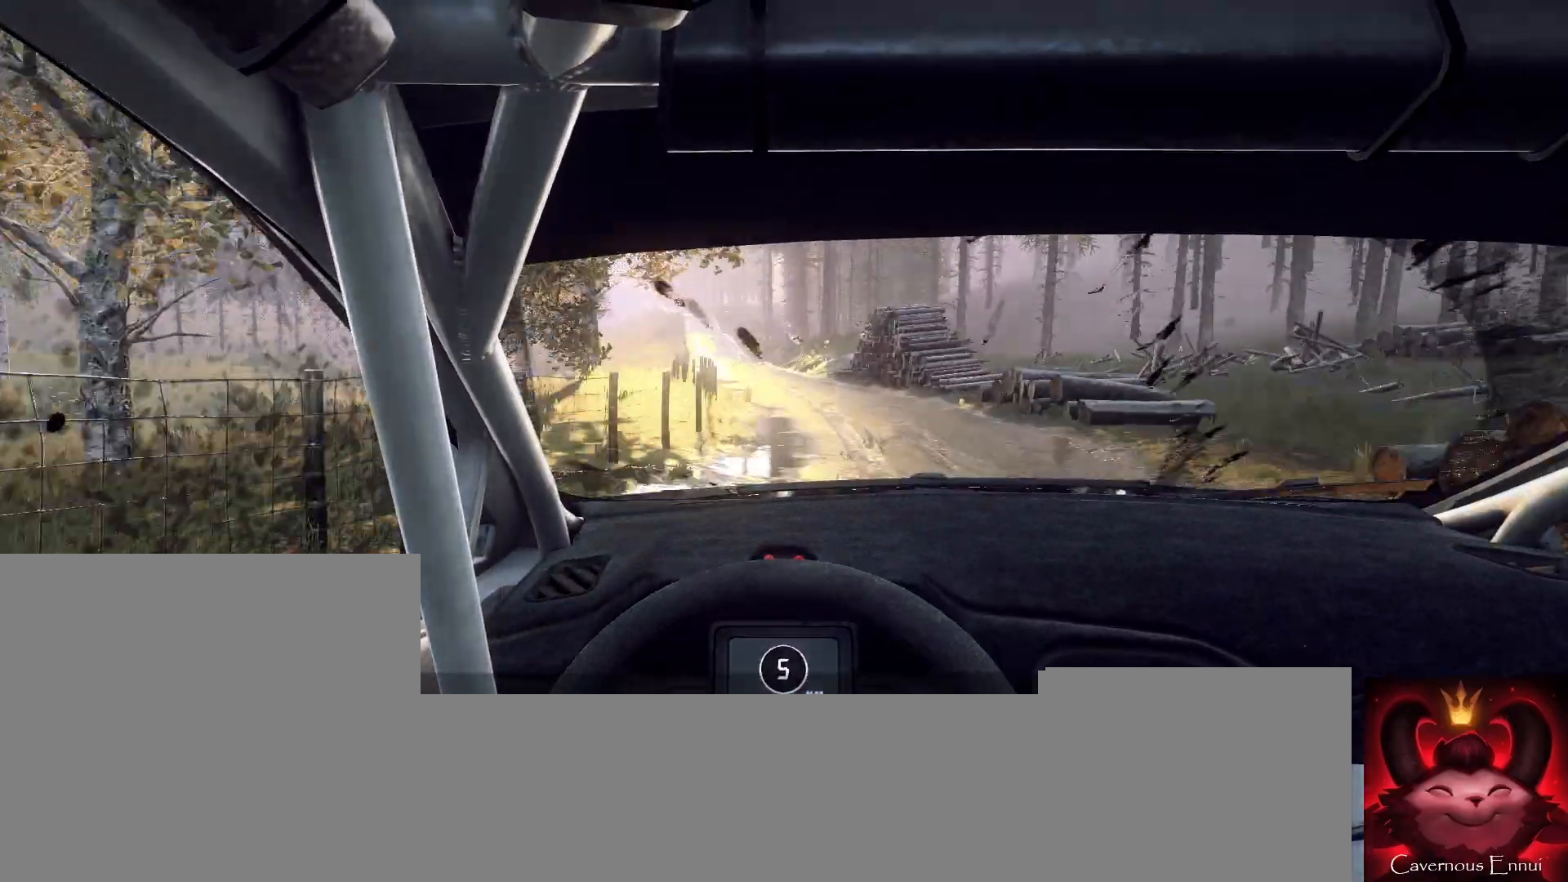
{"buttons": [], "left_stick": "center", "right_stick": "up", "events": [[33, "left_stick", "center"], [133, "left_stick", "left"], [333, "left_stick", "center"]]}
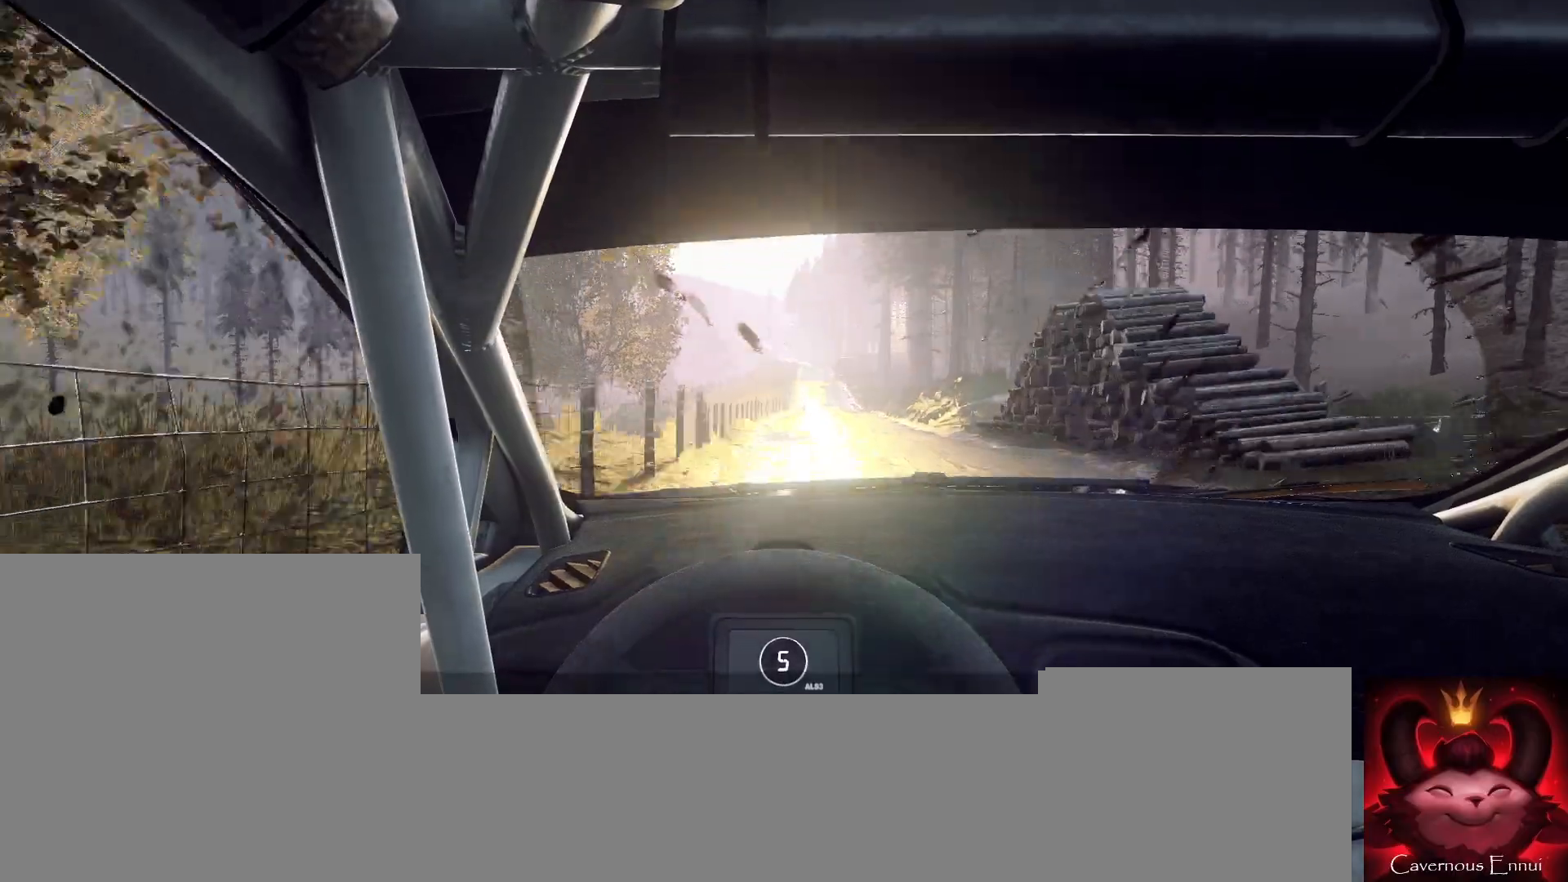
{"buttons": [], "left_stick": "right", "right_stick": "up", "events": [[67, "left_stick", "right"], [267, "left_stick", "center"], [400, "left_stick", "right"]]}
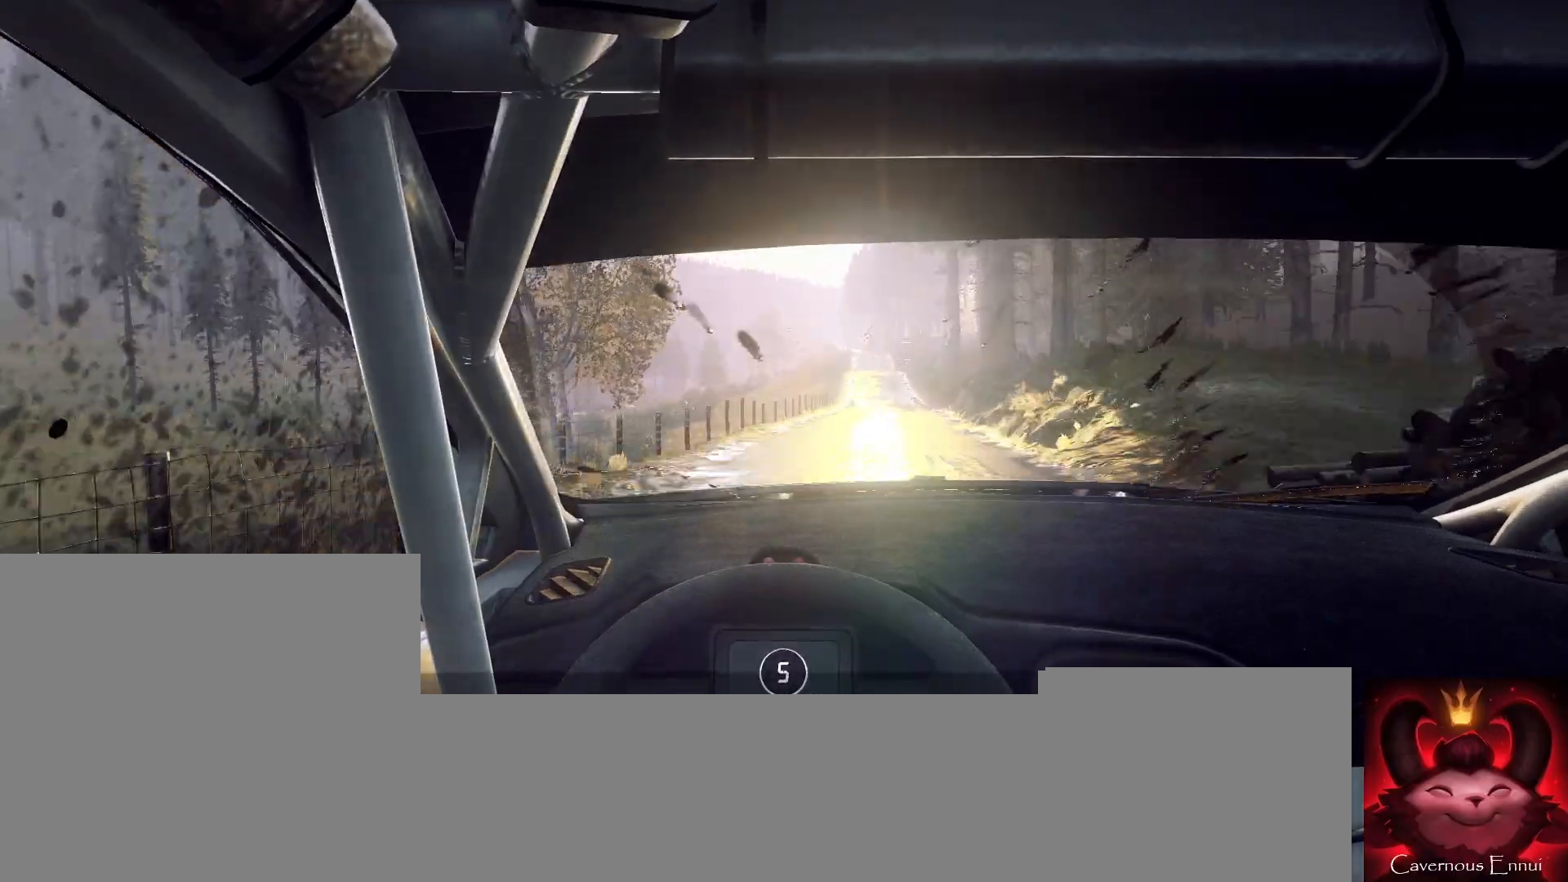
{"buttons": [], "left_stick": "center", "right_stick": "up", "events": [[100, "left_stick", "center"]]}
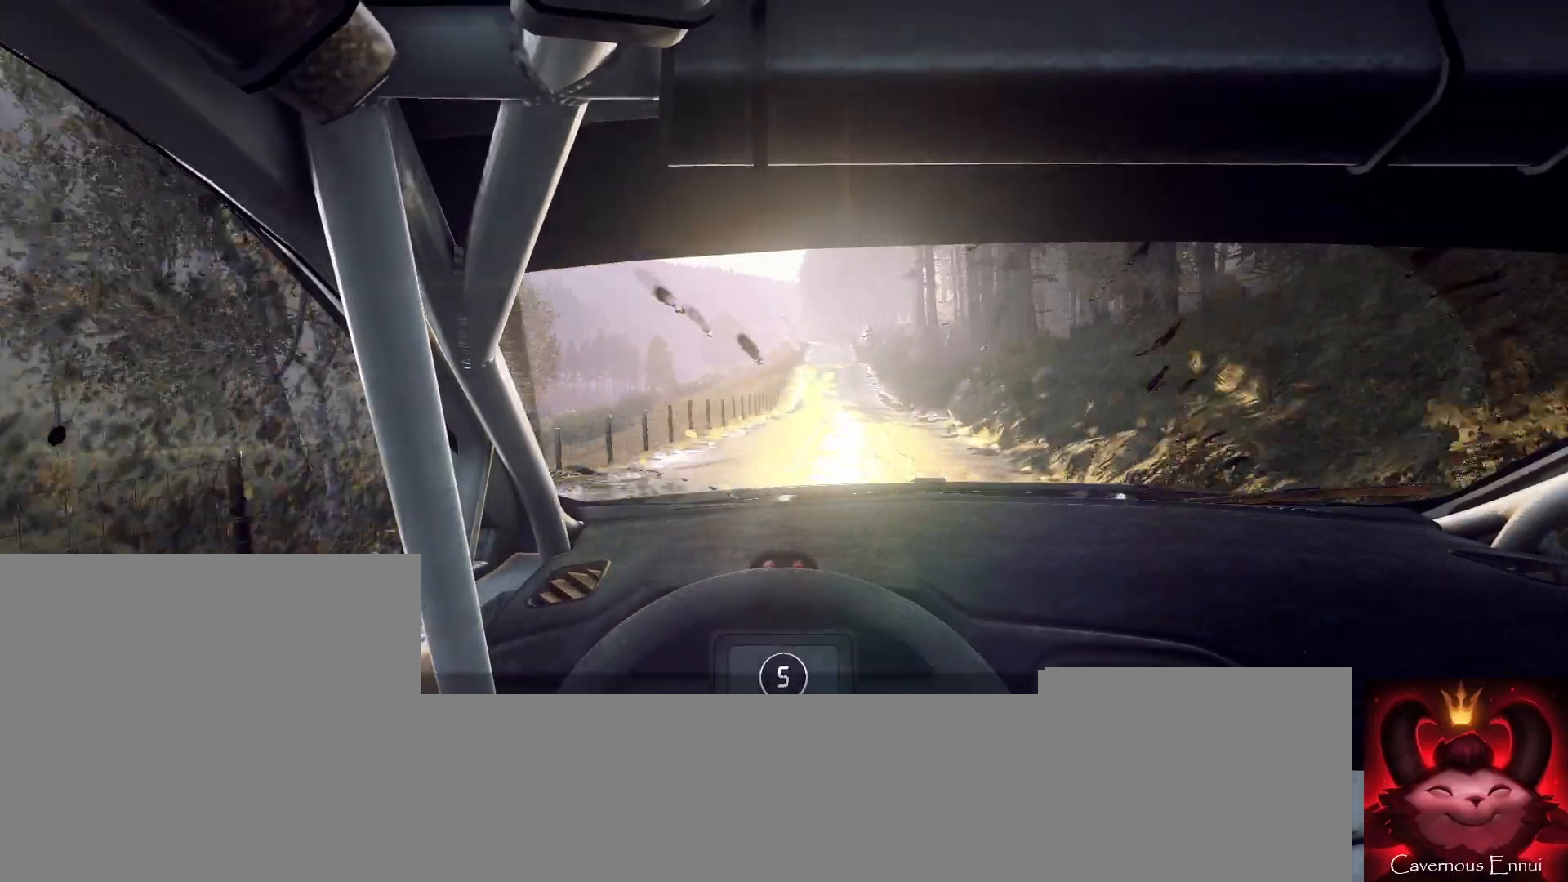
{"buttons": [], "left_stick": "center", "right_stick": "up", "events": [[267, "left_stick", "down-left"], [400, "left_stick", "center"]]}
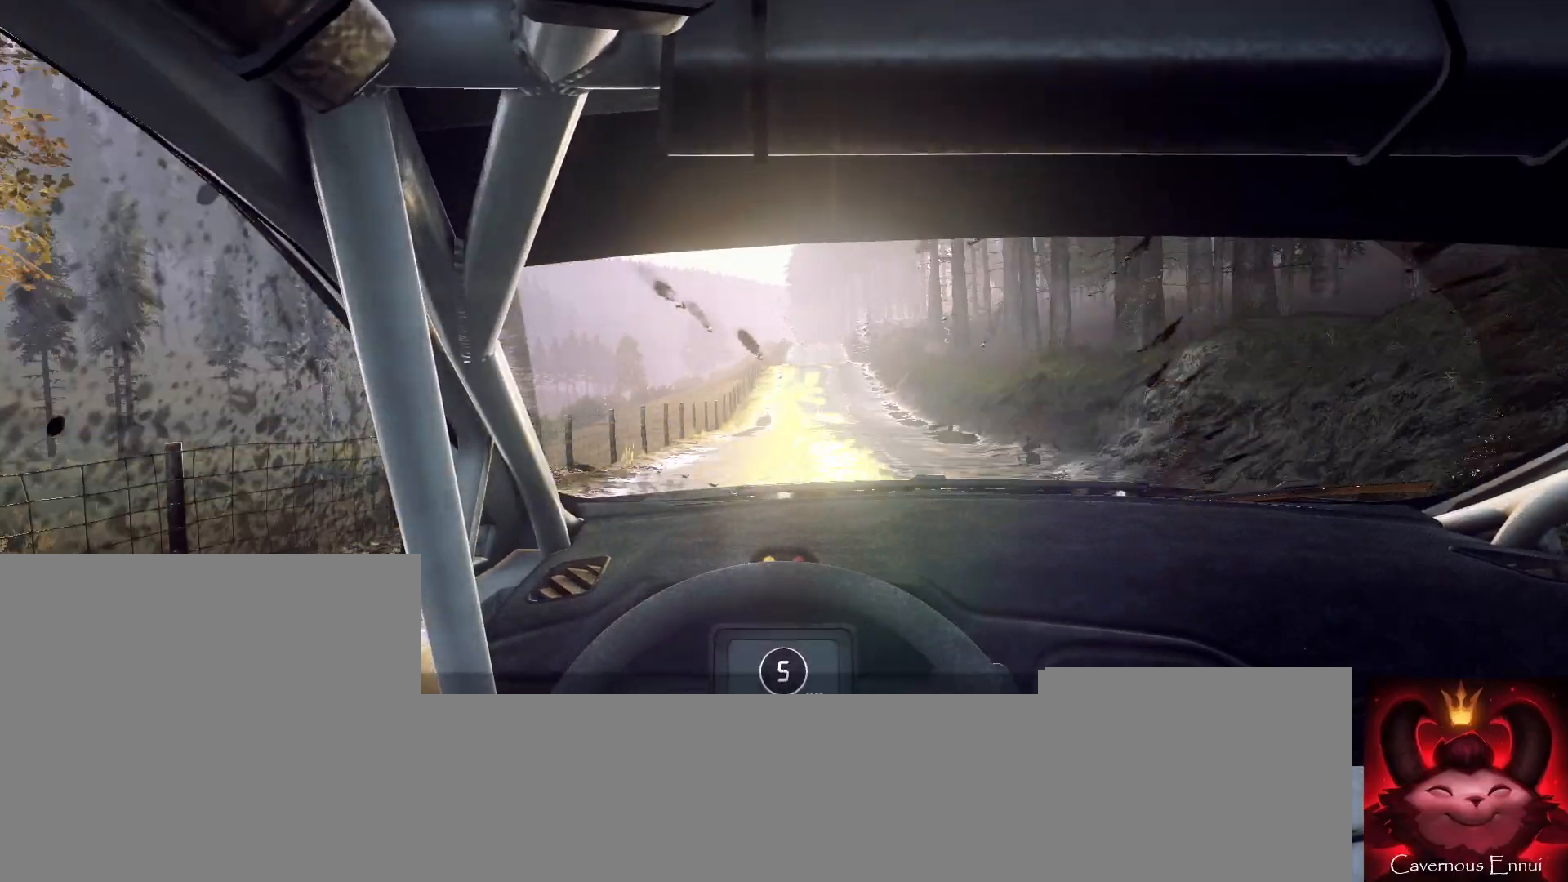
{"buttons": [], "left_stick": "center", "right_stick": "up", "events": [[200, "left_stick", "right"], [467, "left_stick", "center"]]}
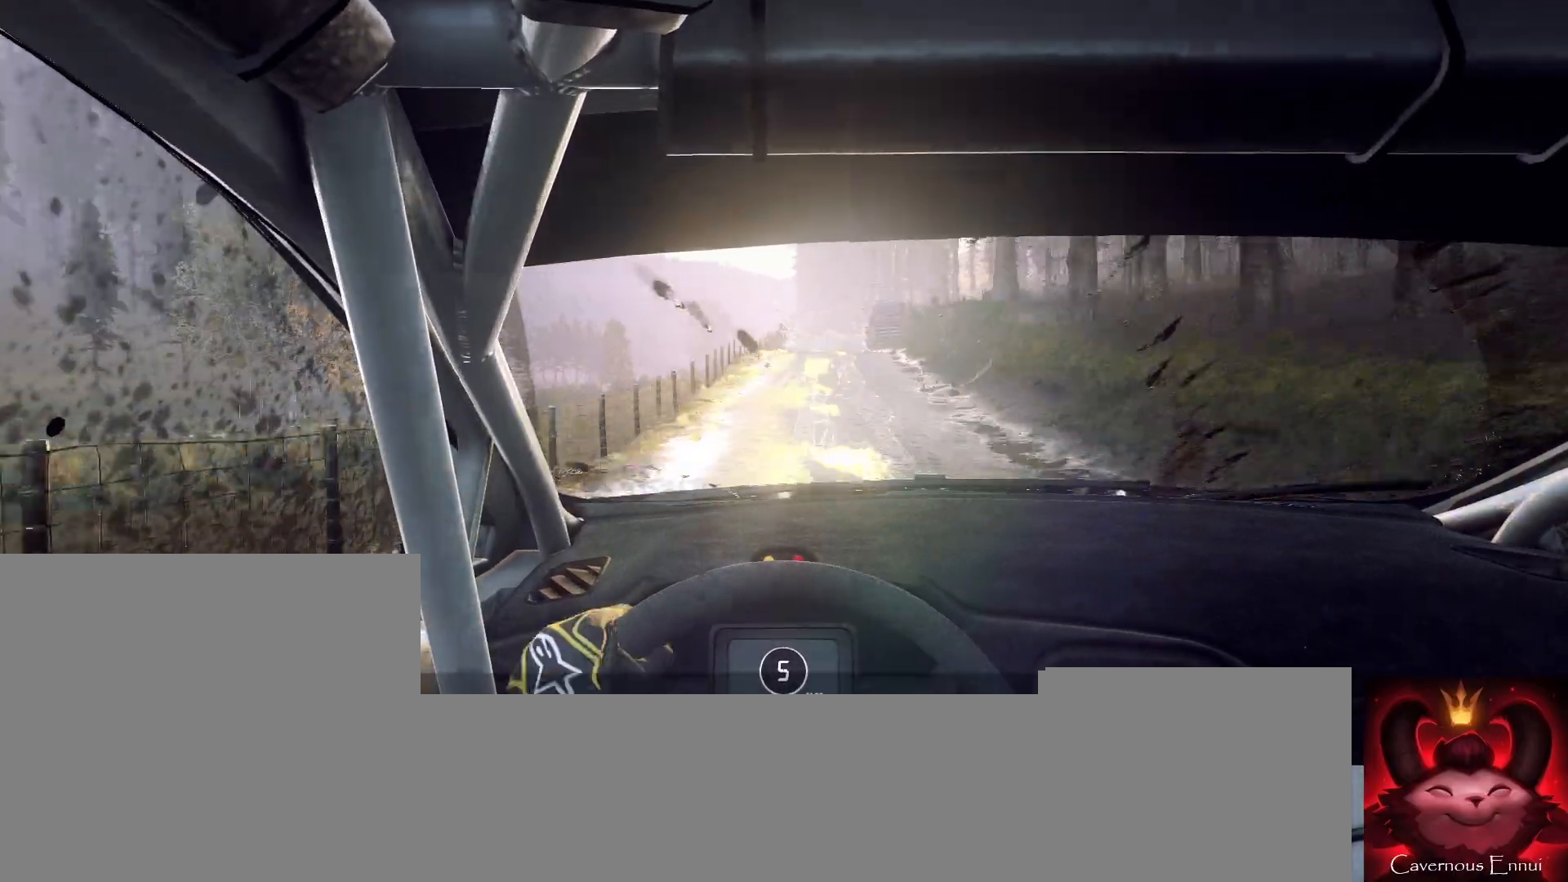
{"buttons": [], "left_stick": "center", "right_stick": "up", "events": [[67, "R1", "down"], [100, "R1", "up"], [233, "left_stick", "down-left"], [333, "left_stick", "center"]]}
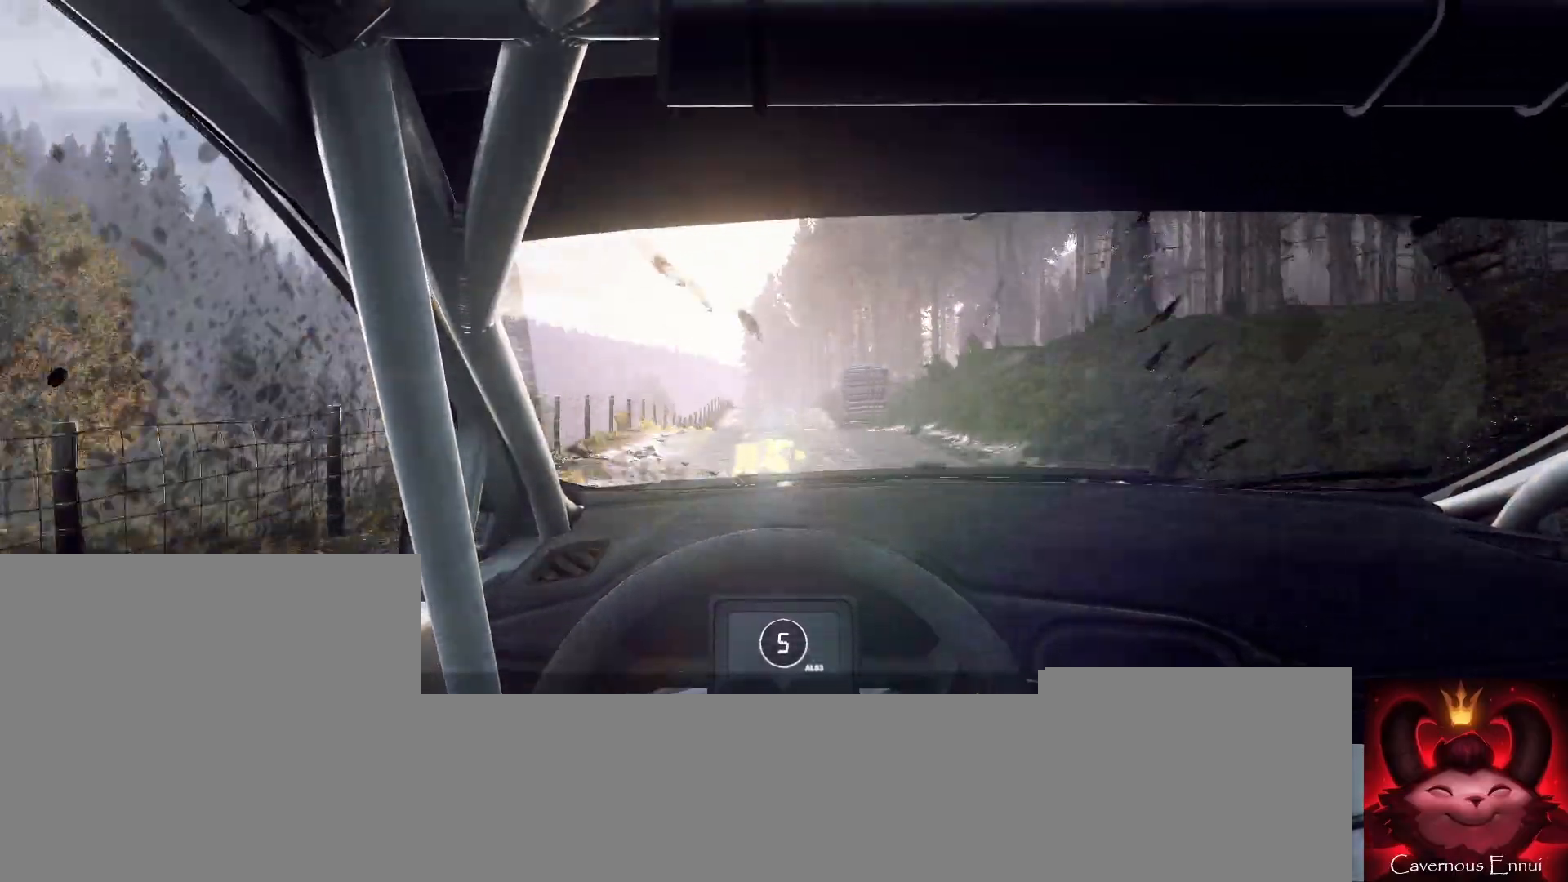
{"buttons": [], "left_stick": "center", "right_stick": "center", "events": [[167, "left_stick", "right"], [433, "left_stick", "center"], [500, "right_stick", "center"]]}
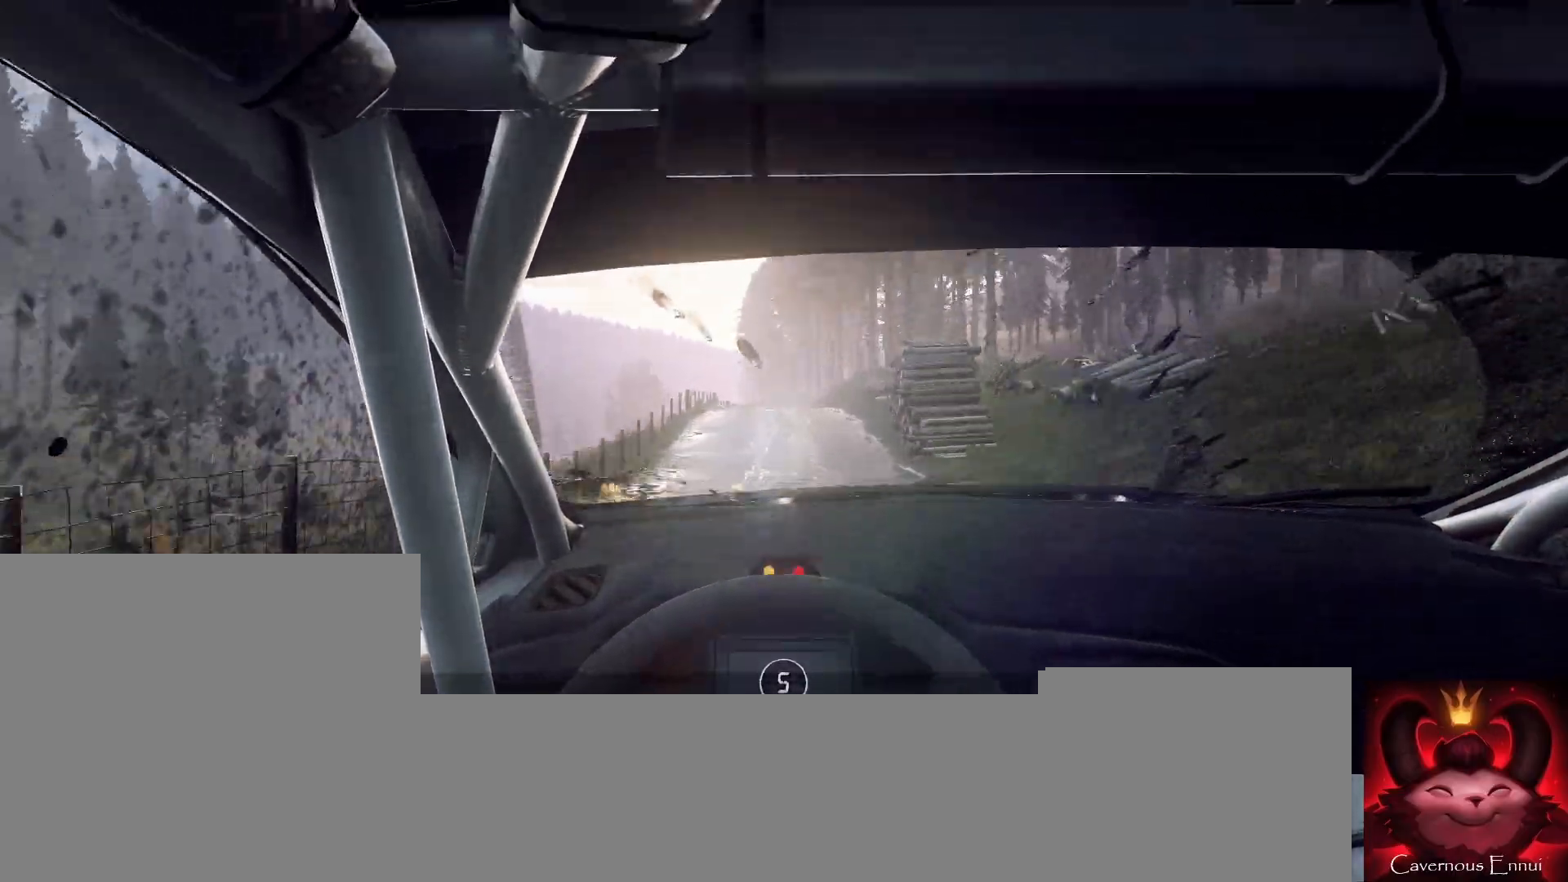
{"buttons": [], "left_stick": "down-left", "right_stick": "up", "events": [[67, "left_stick", "left"], [367, "left_stick", "center"], [467, "left_stick", "down-left"], [500, "right_stick", "up"]]}
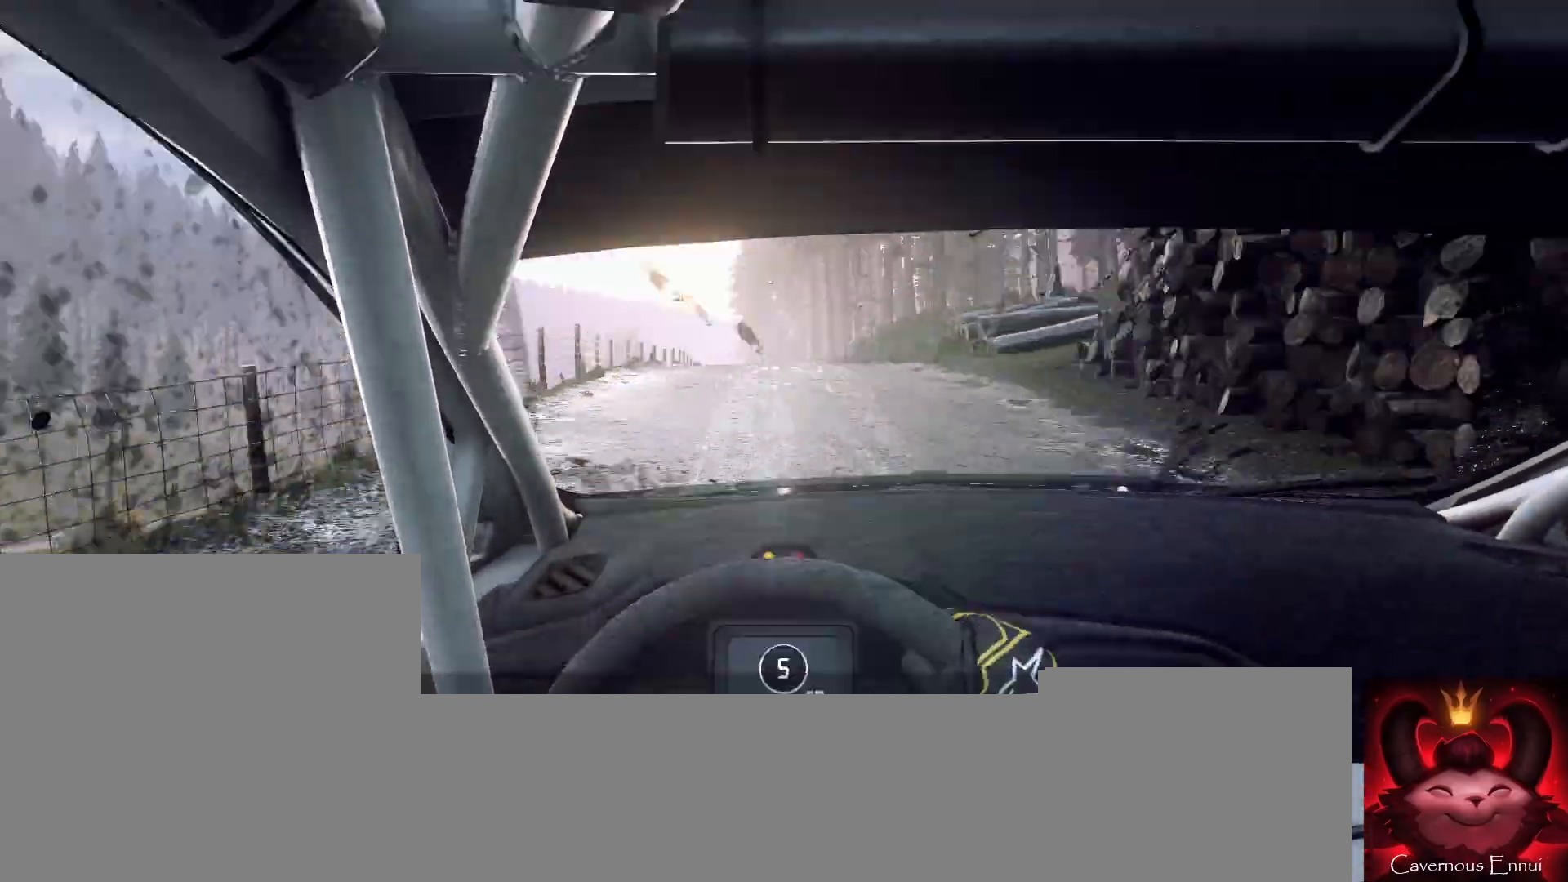
{"buttons": [], "left_stick": "left", "right_stick": "center", "events": [[100, "left_stick", "center"], [133, "right_stick", "center"], [233, "left_stick", "left"], [367, "left_stick", "center"], [467, "left_stick", "left"]]}
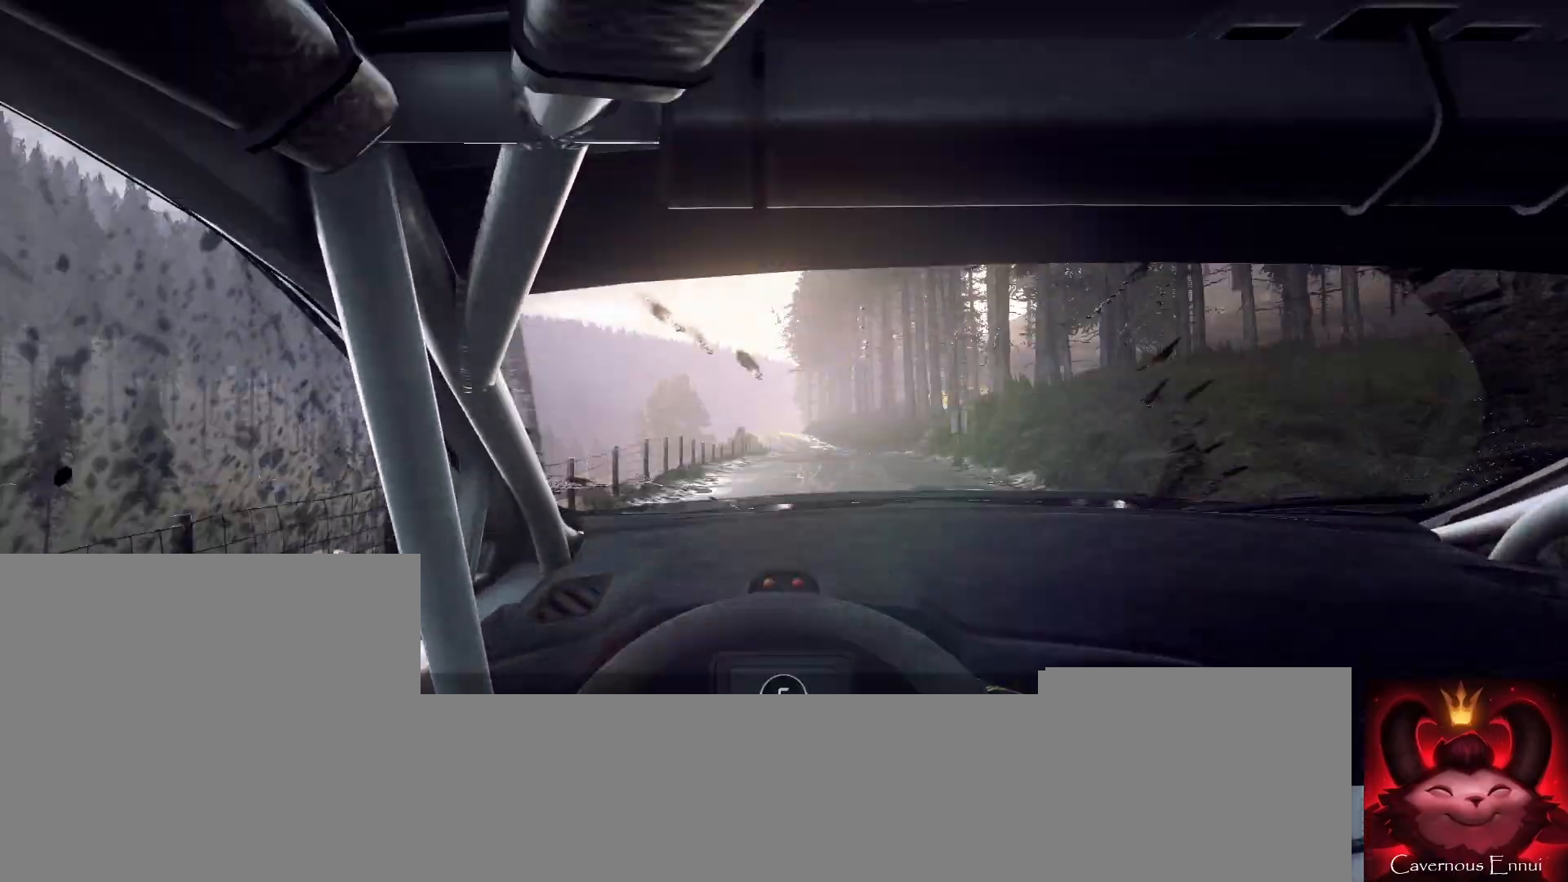
{"buttons": [], "left_stick": "center", "right_stick": "up", "events": [[167, "left_stick", "center"], [233, "right_stick", "up"]]}
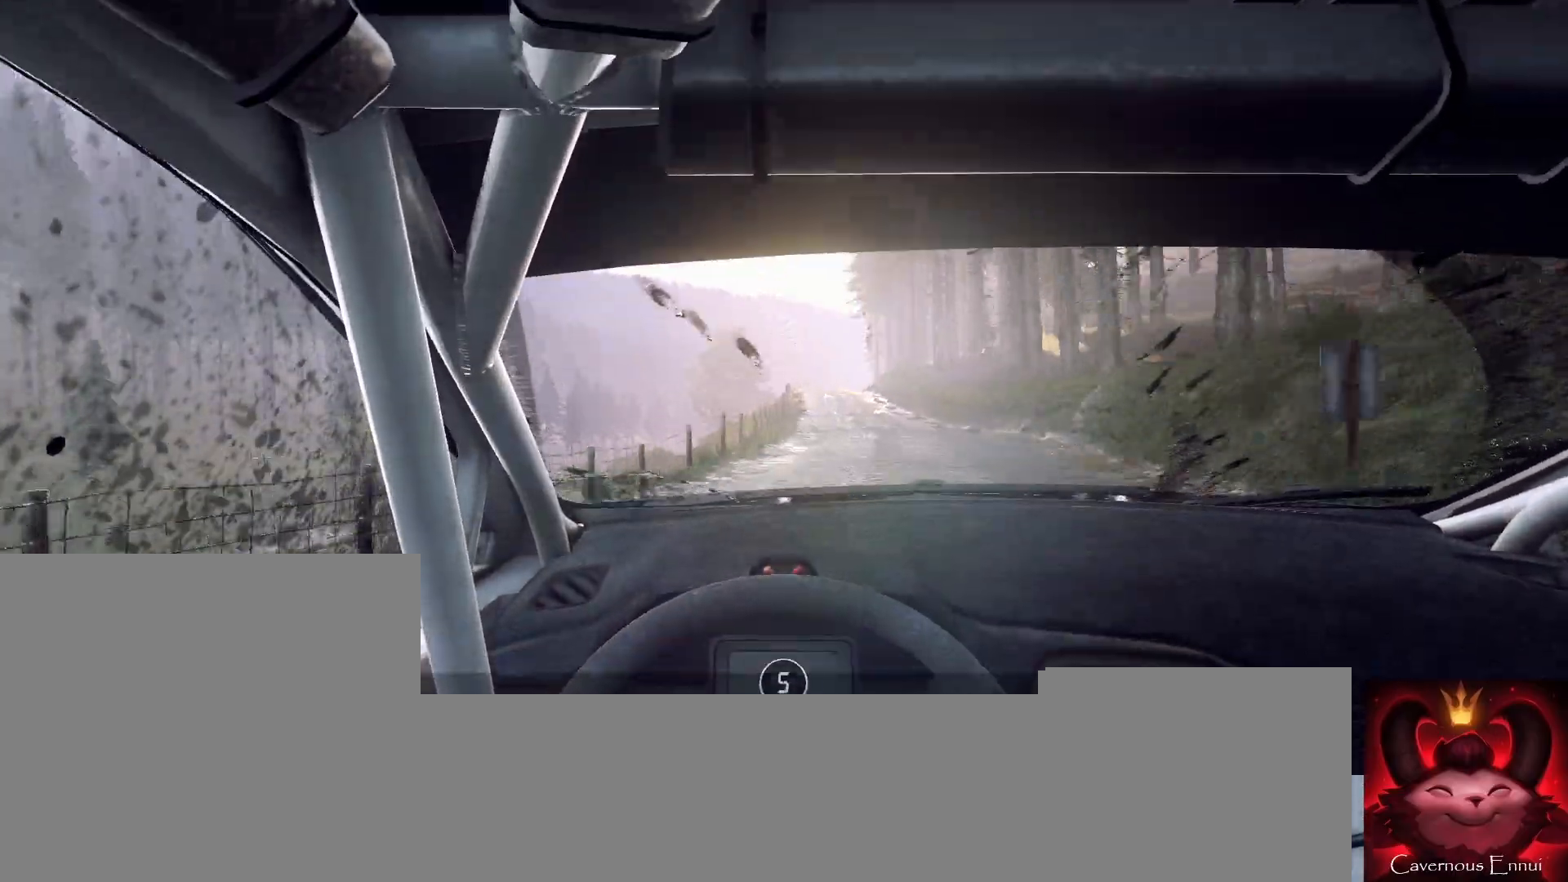
{"buttons": [], "left_stick": "center", "right_stick": "center", "events": [[67, "left_stick", "left"], [267, "left_stick", "center"], [400, "right_stick", "center"]]}
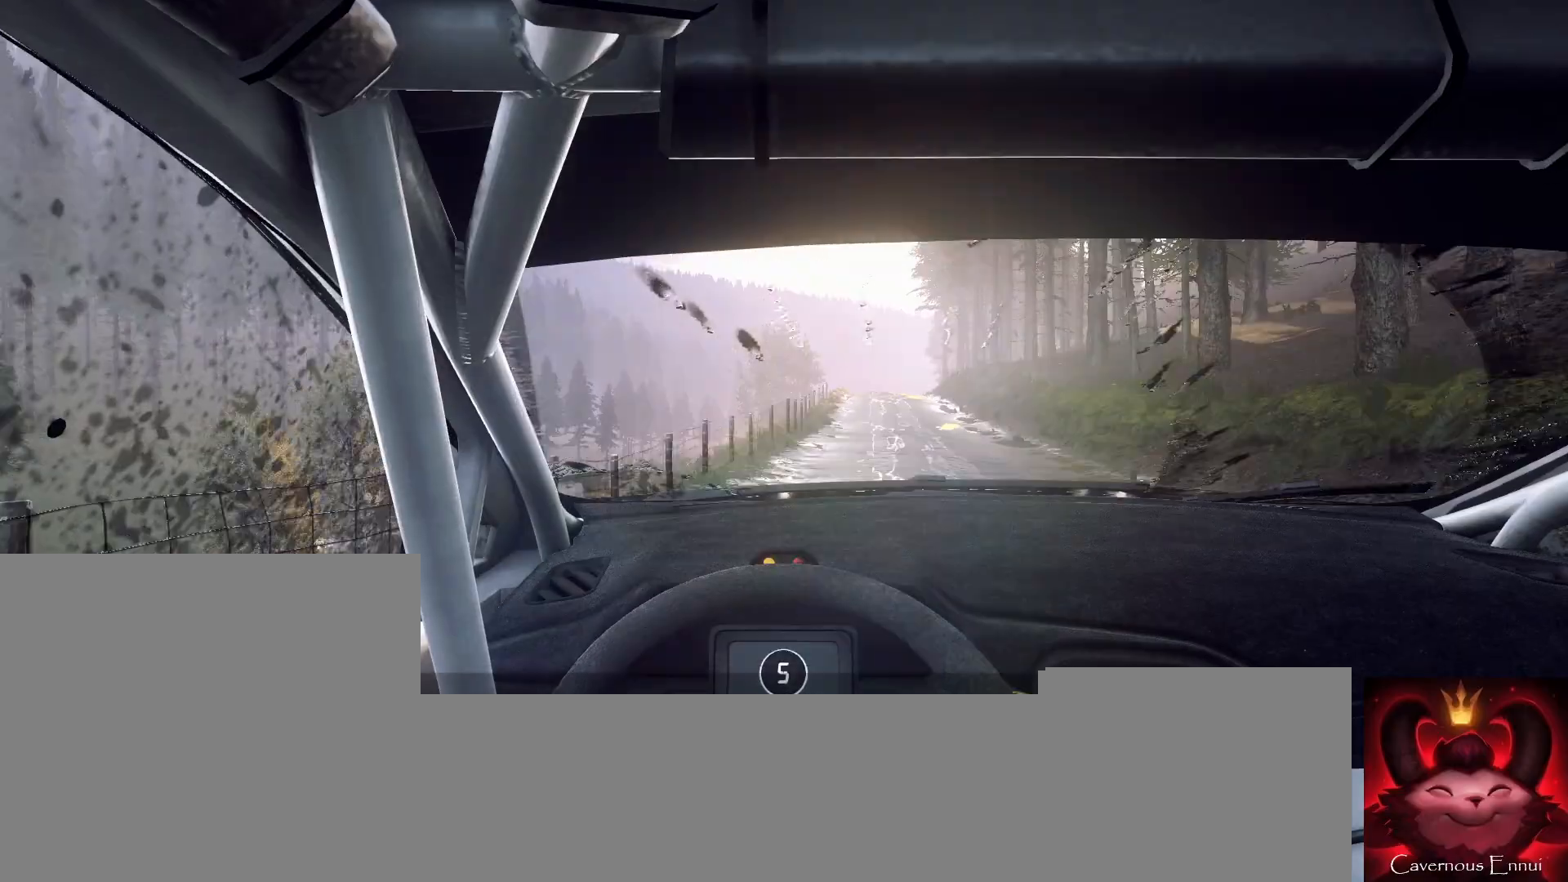
{"buttons": [], "left_stick": "center", "right_stick": "center", "events": [[167, "left_stick", "right"], [167, "right_stick", "up"], [333, "right_stick", "center"], [467, "left_stick", "center"]]}
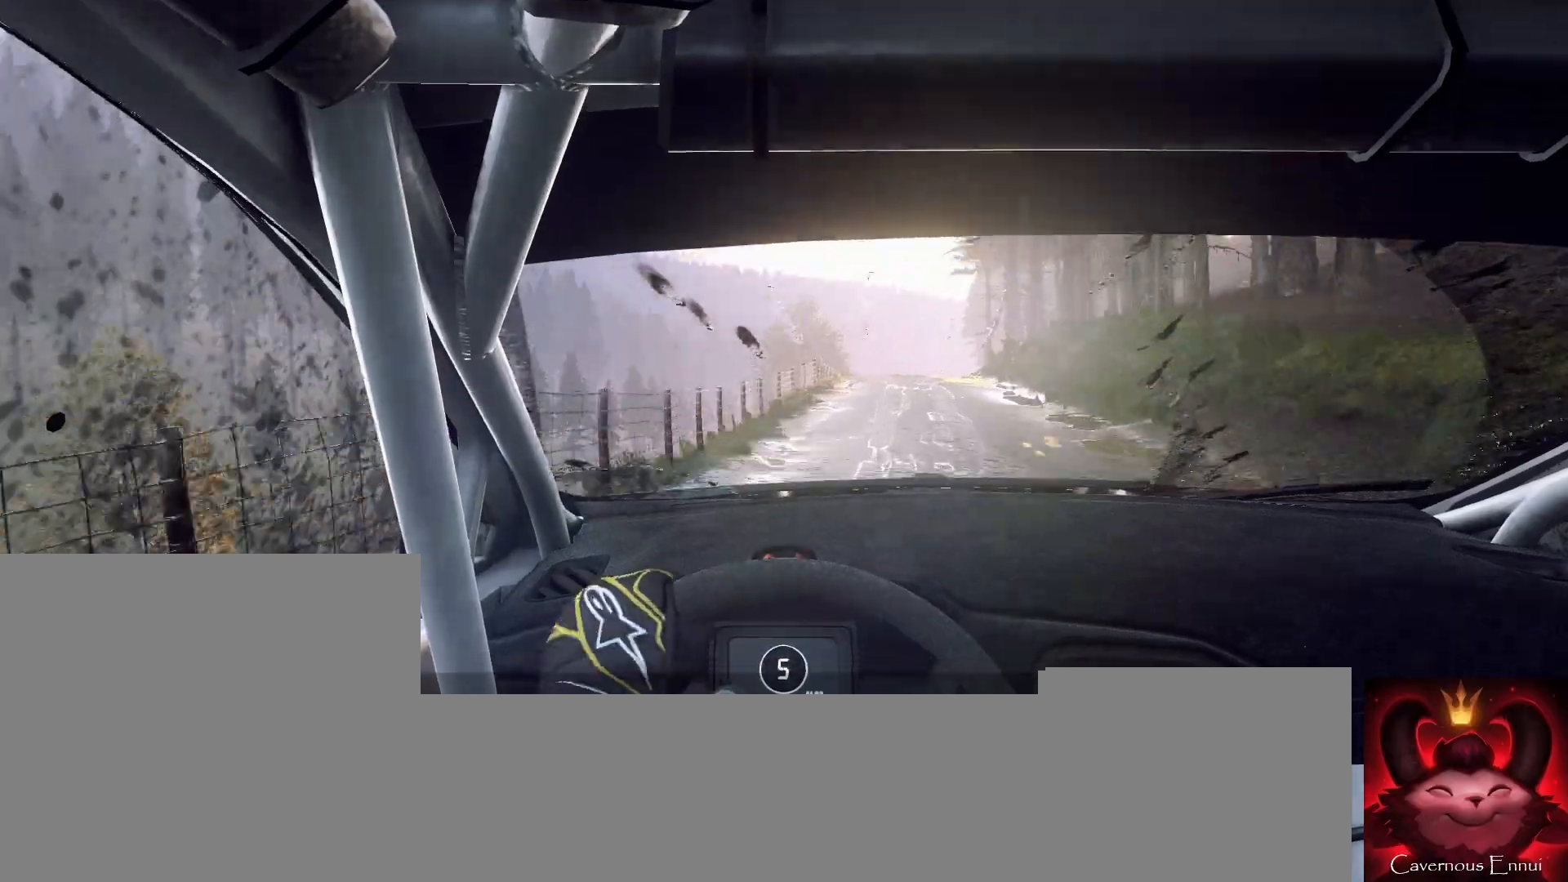
{"buttons": [], "left_stick": "down-left", "right_stick": "center", "events": [[100, "left_stick", "right"], [167, "right_stick", "up"], [200, "left_stick", "center"], [300, "right_stick", "center"], [467, "left_stick", "down-left"]]}
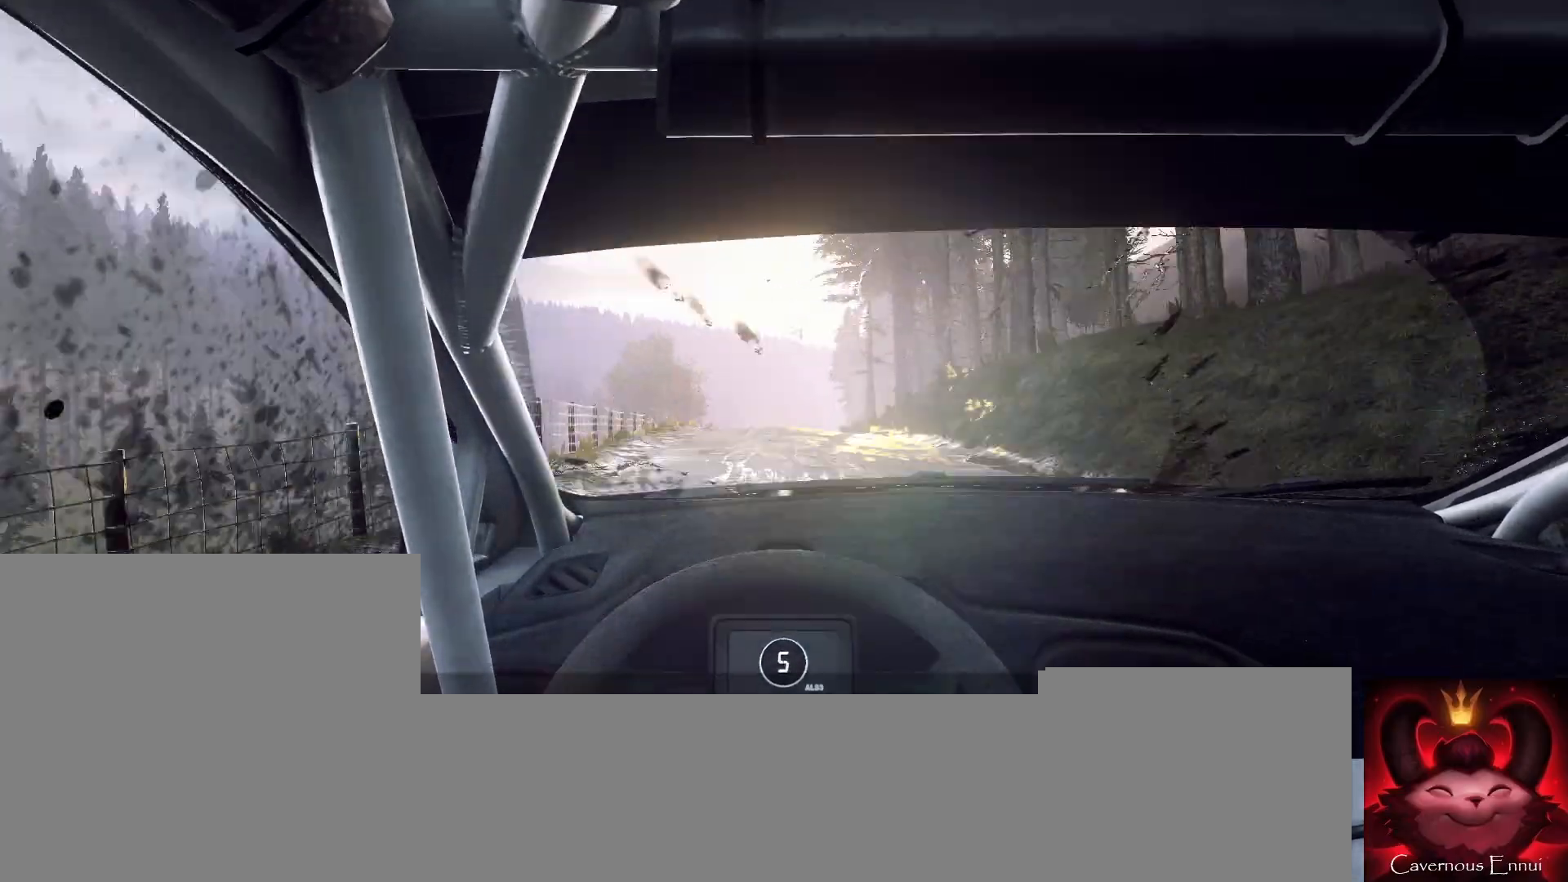
{"buttons": [], "left_stick": "down-left", "right_stick": "center", "events": [[100, "left_stick", "center"], [100, "right_stick", "up"], [200, "left_stick", "down-left"], [233, "right_stick", "center"], [333, "left_stick", "center"], [500, "left_stick", "down-left"]]}
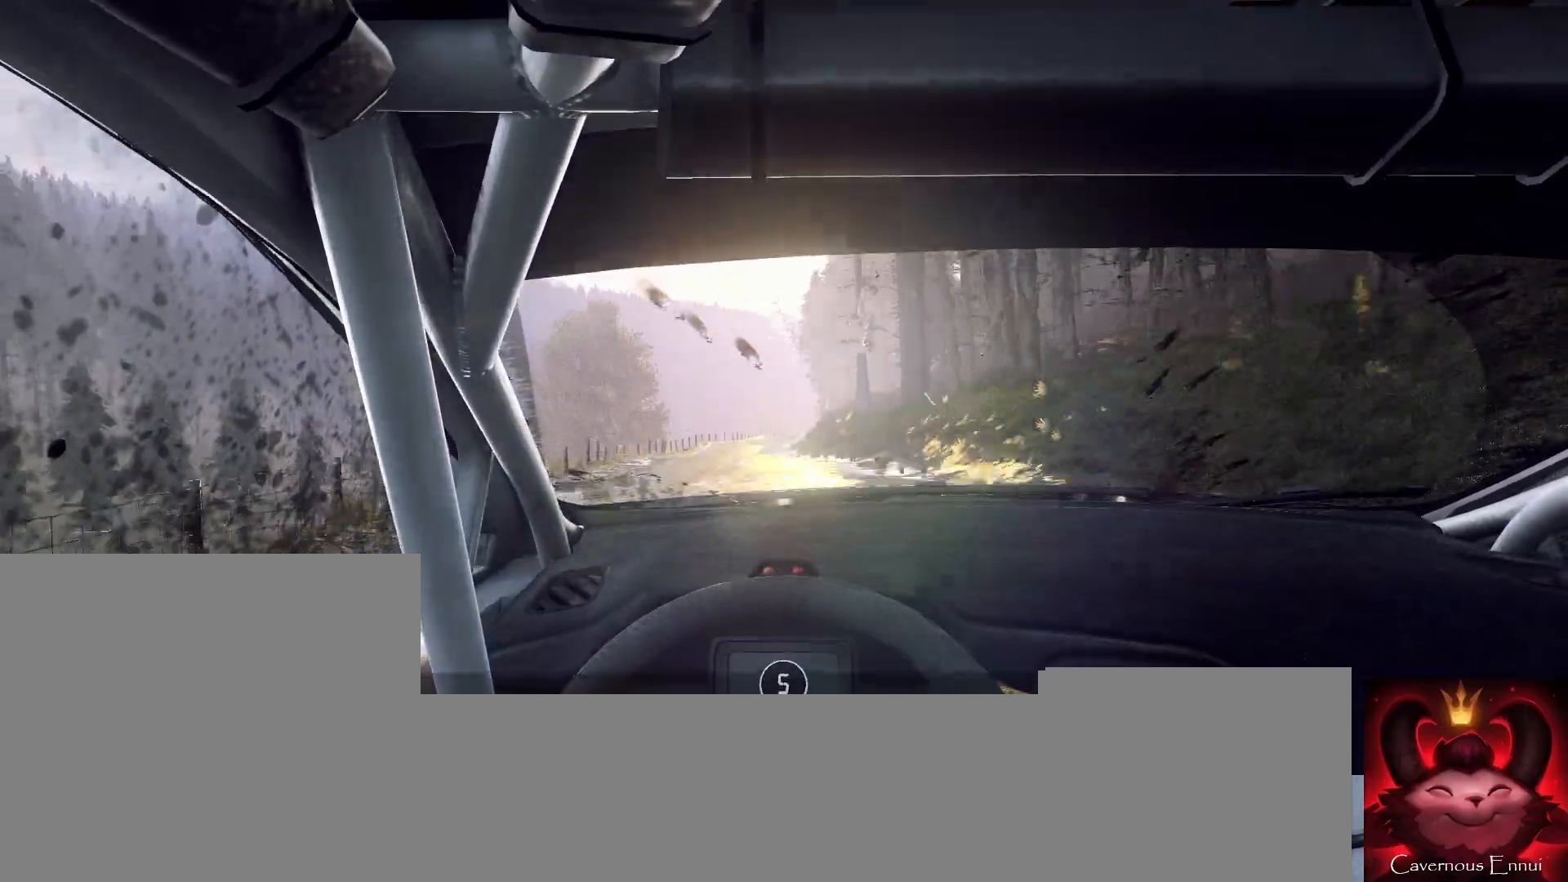
{"buttons": [], "left_stick": "center", "right_stick": "center", "events": [[300, "left_stick", "center"], [400, "right_stick", "up"], [500, "right_stick", "center"]]}
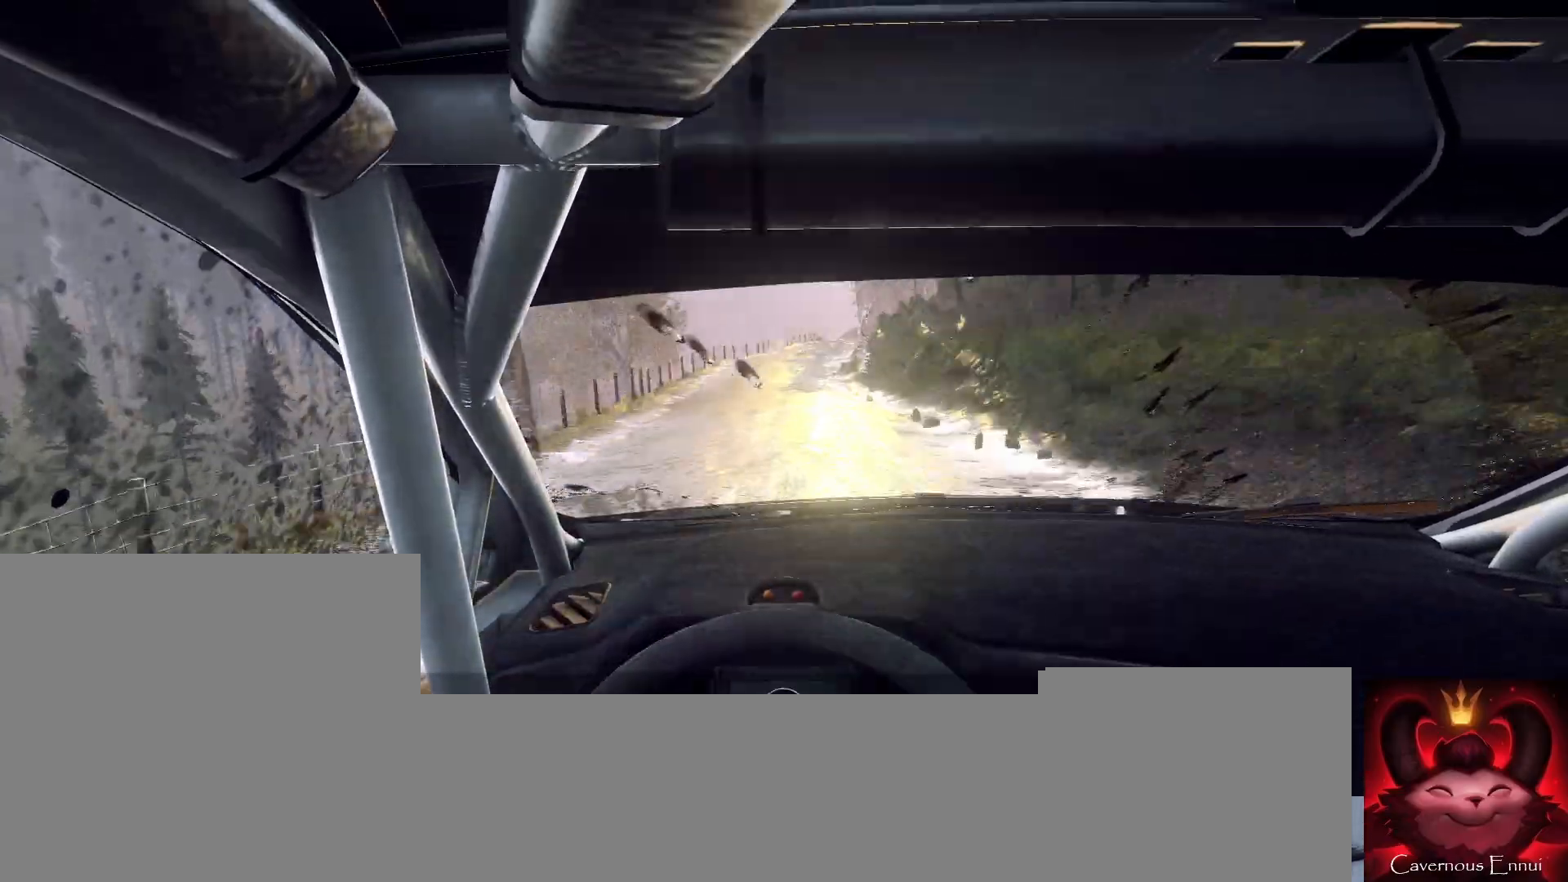
{"buttons": ["L2"], "left_stick": "right", "right_stick": "center", "events": [[133, "left_stick", "right"], [233, "right_stick", "up"], [300, "left_stick", "center"], [367, "left_stick", "right"], [400, "right_stick", "center"], [467, "L2", "down"]]}
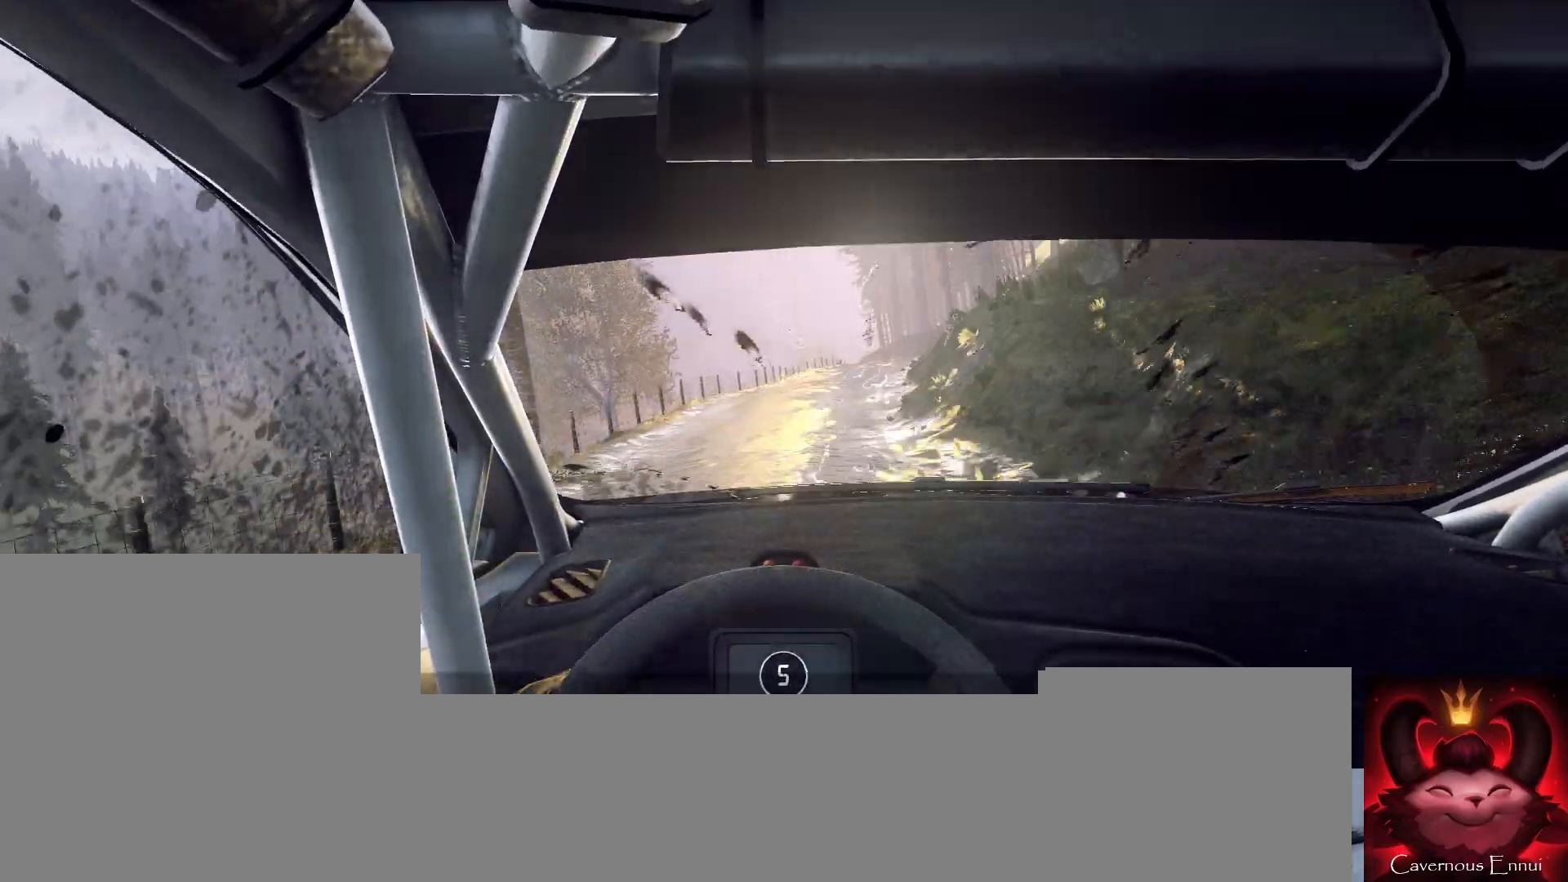
{"buttons": [], "left_stick": "center", "right_stick": "center", "events": [[67, "L2", "up"], [267, "left_stick", "center"], [400, "left_stick", "right"], [500, "left_stick", "center"]]}
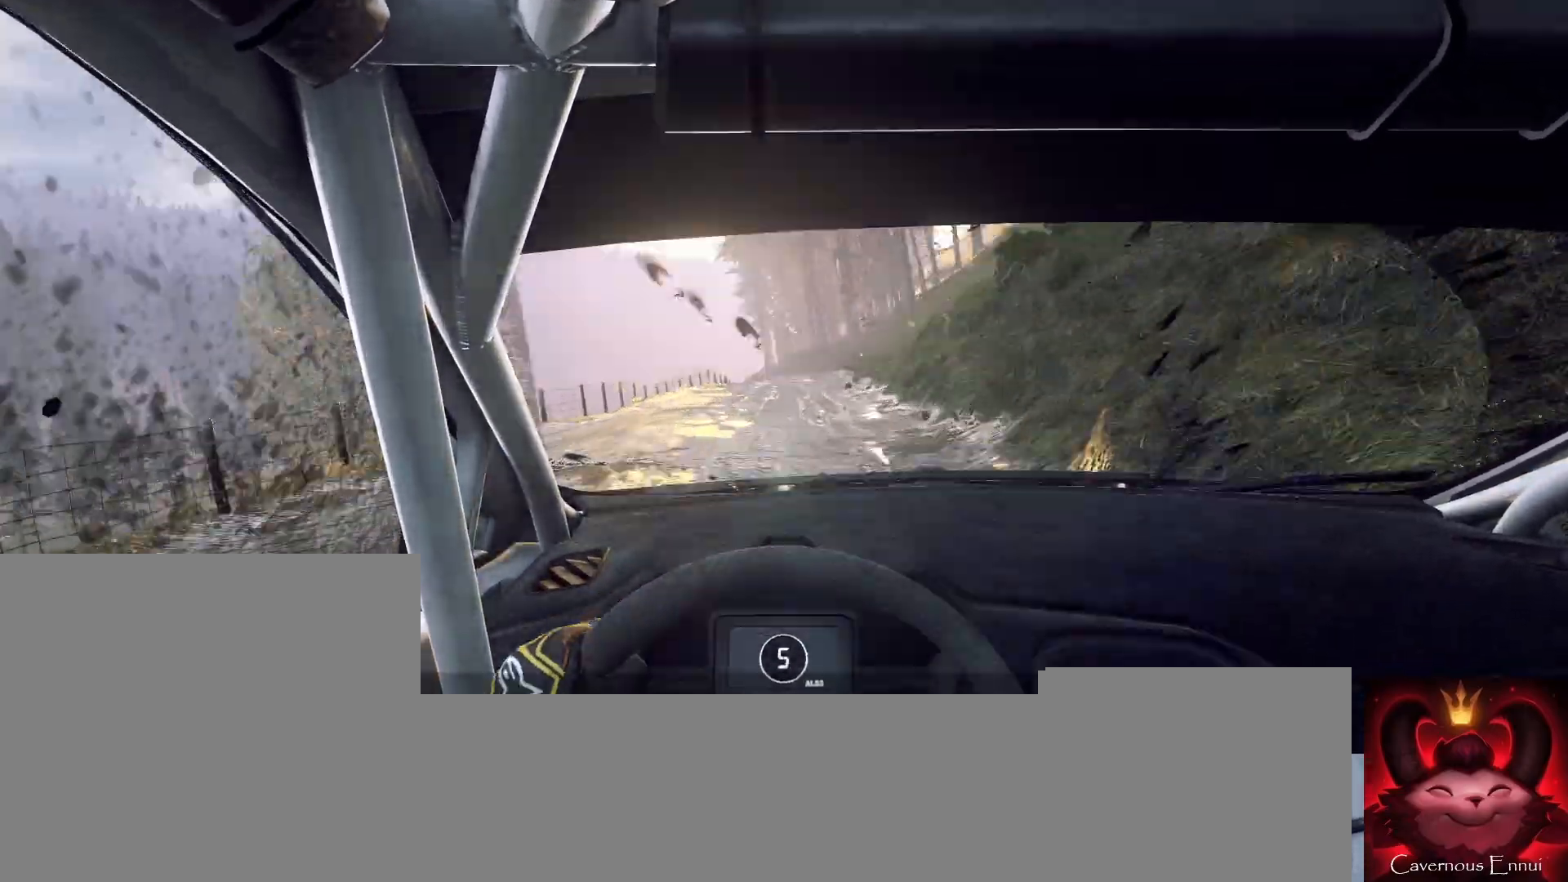
{"buttons": [], "left_stick": "left", "right_stick": "center", "events": [[167, "right_stick", "up"], [300, "right_stick", "center"], [400, "left_stick", "left"]]}
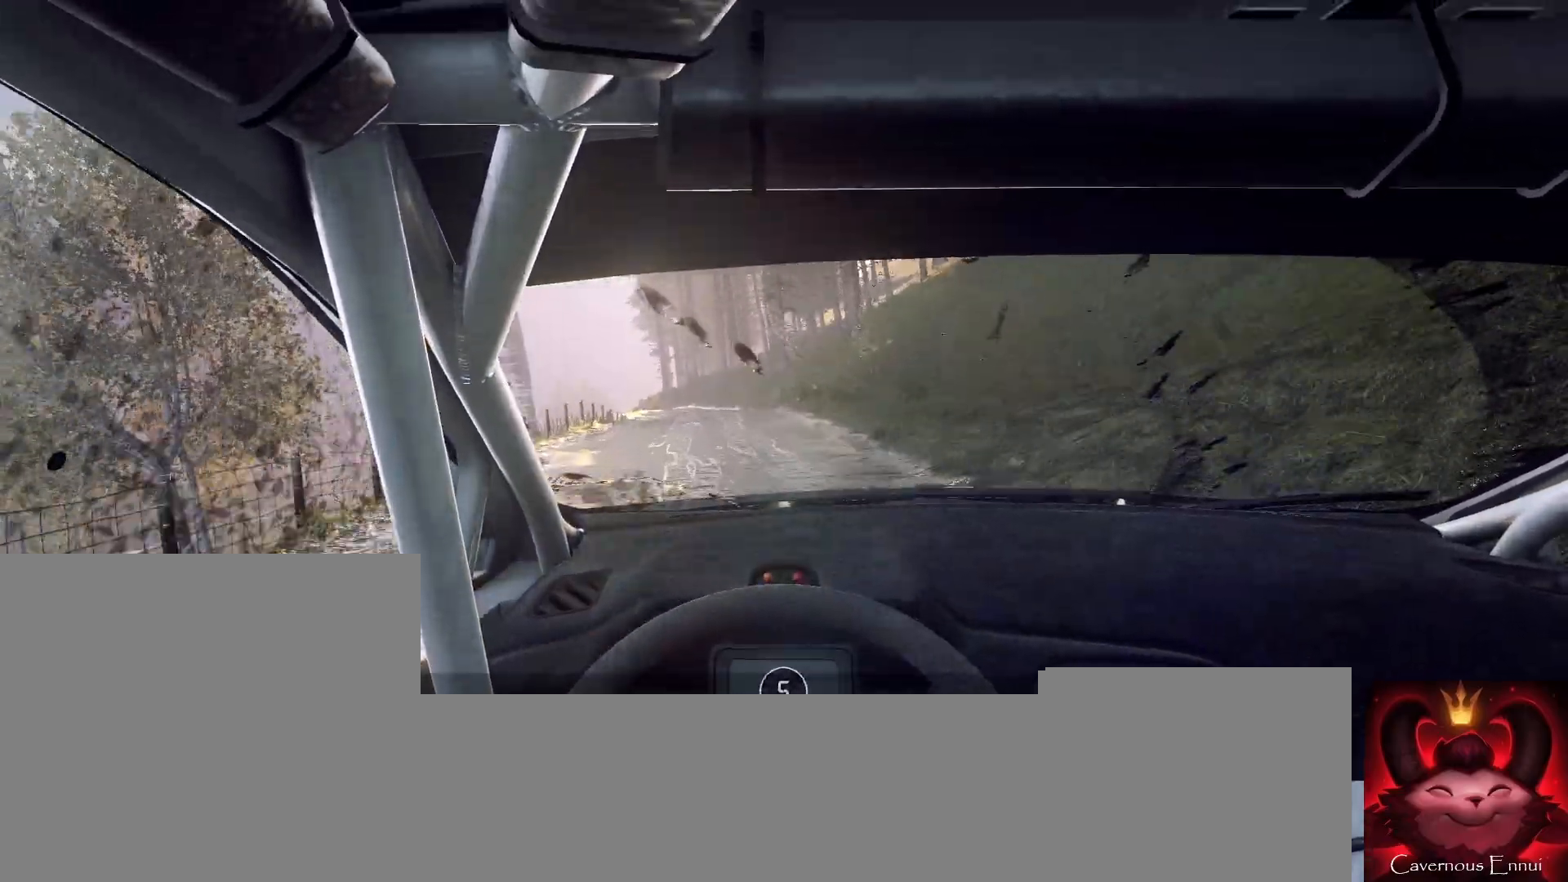
{"buttons": ["L2"], "left_stick": "center", "right_stick": "center", "events": [[167, "right_stick", "up"], [333, "left_stick", "center"], [467, "right_stick", "center"], [500, "L2", "down"]]}